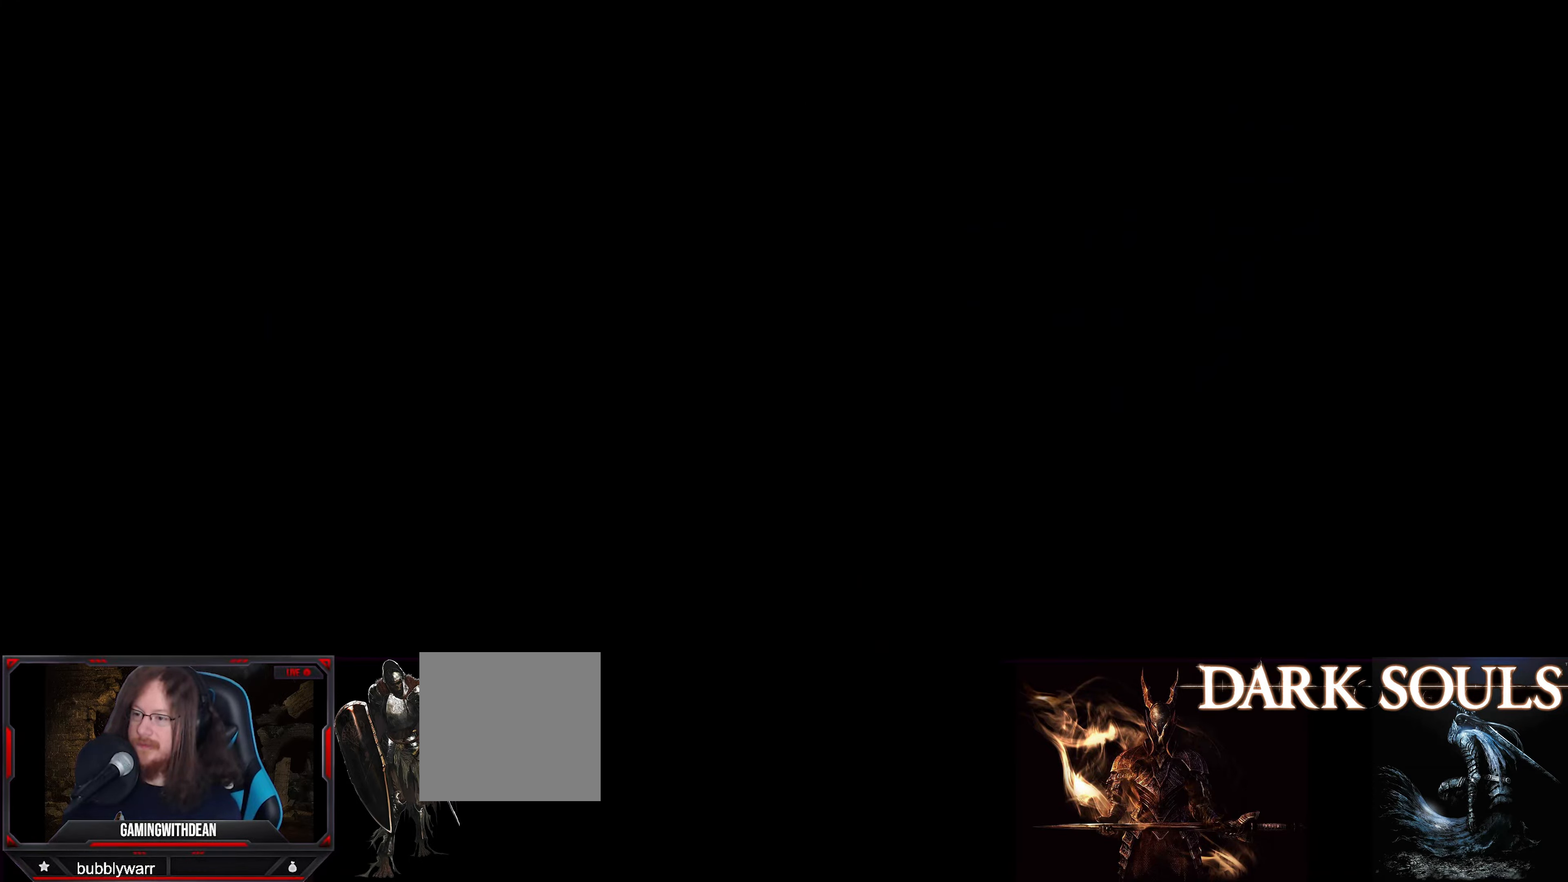
Gameplay with a controller (Xbox layout); each line is a JSON object with the inputs held at the frame after it. "events" lists button and stick changes between this image and that frame as [ms after this image, input, new state], when the widget could be followed in between. Not read: L3 R3.
{"buttons": ["START"], "left_stick": "center", "right_stick": "center", "events": [[433, "START", "down"]]}
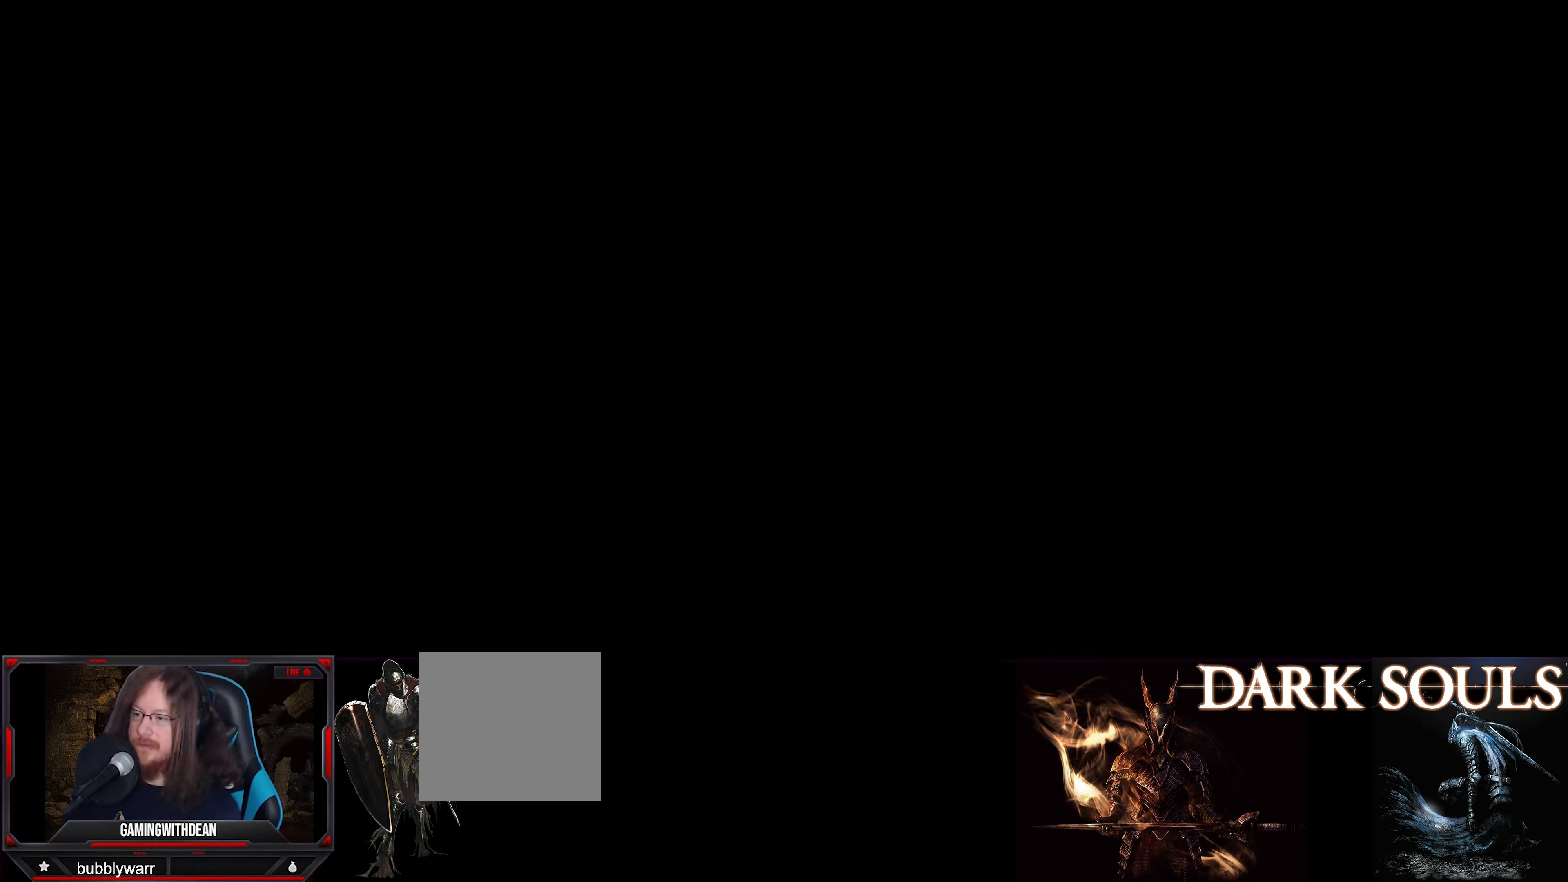
{"buttons": ["X"], "left_stick": "center", "right_stick": "center", "events": [[100, "START", "up"], [367, "X", "down"]]}
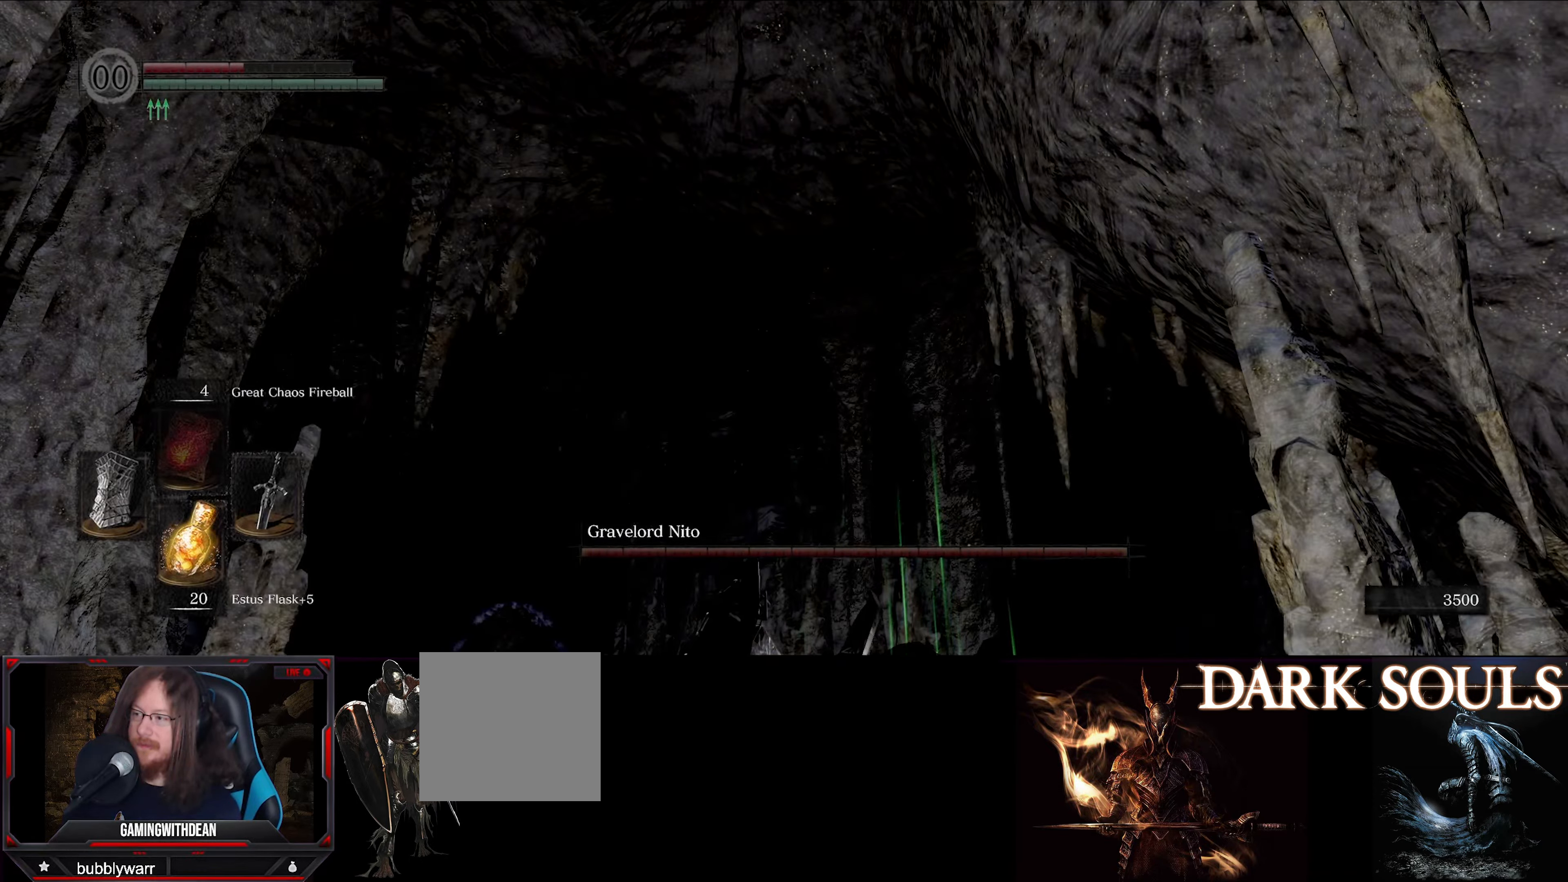
{"buttons": ["X"], "left_stick": "left", "right_stick": "center", "events": [[17, "X", "up"], [350, "left_stick", "left"], [500, "X", "down"]]}
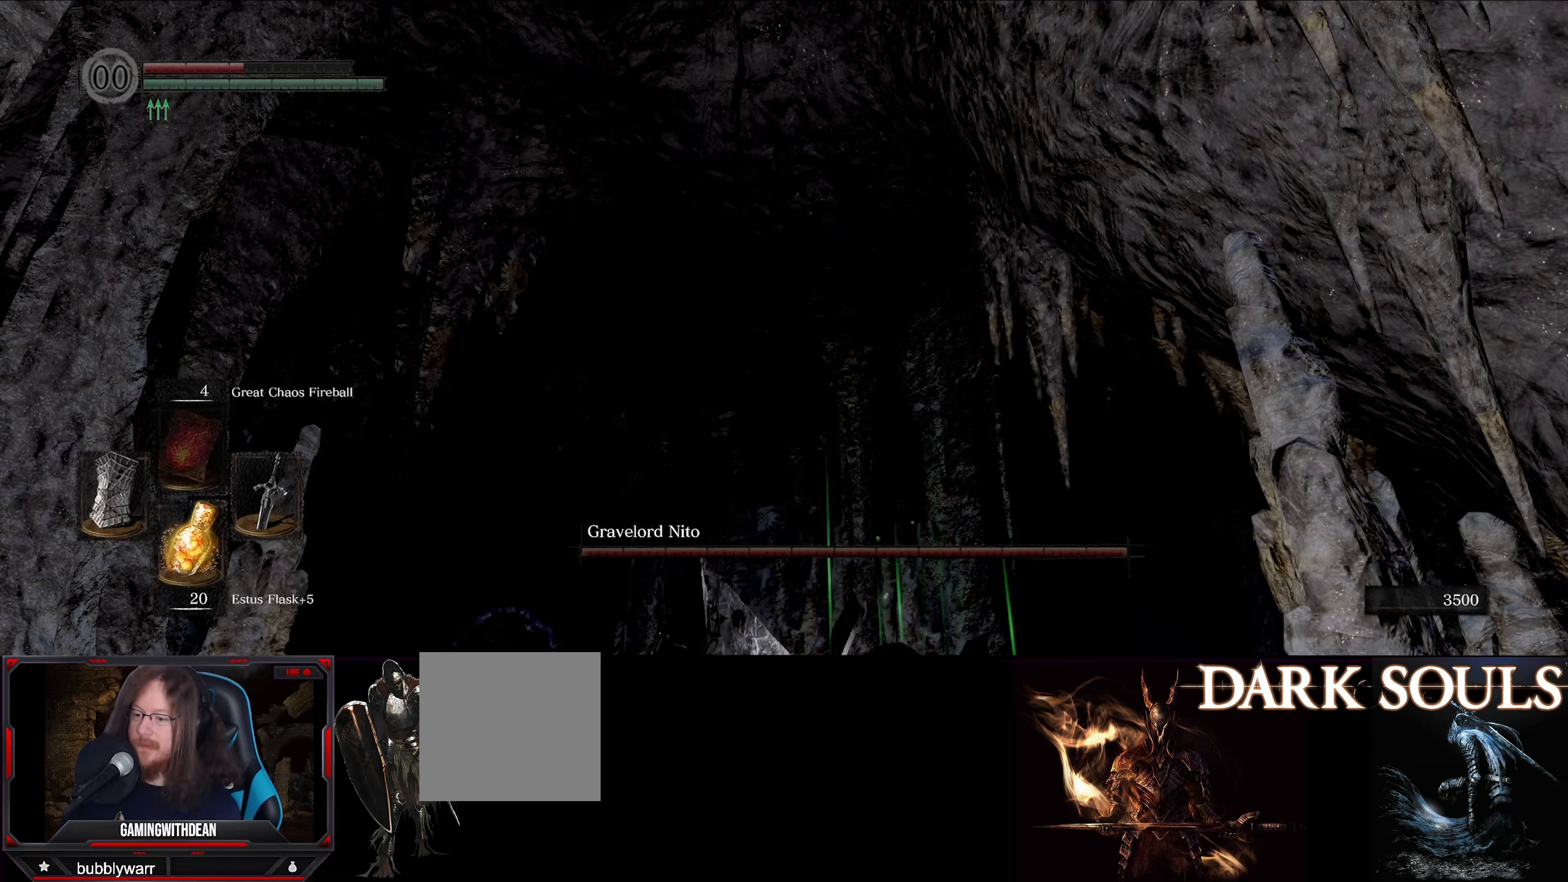
{"buttons": [], "left_stick": "up", "right_stick": "down", "events": [[34, "left_stick", "center"], [100, "X", "up"], [334, "right_stick", "down"], [484, "left_stick", "up"]]}
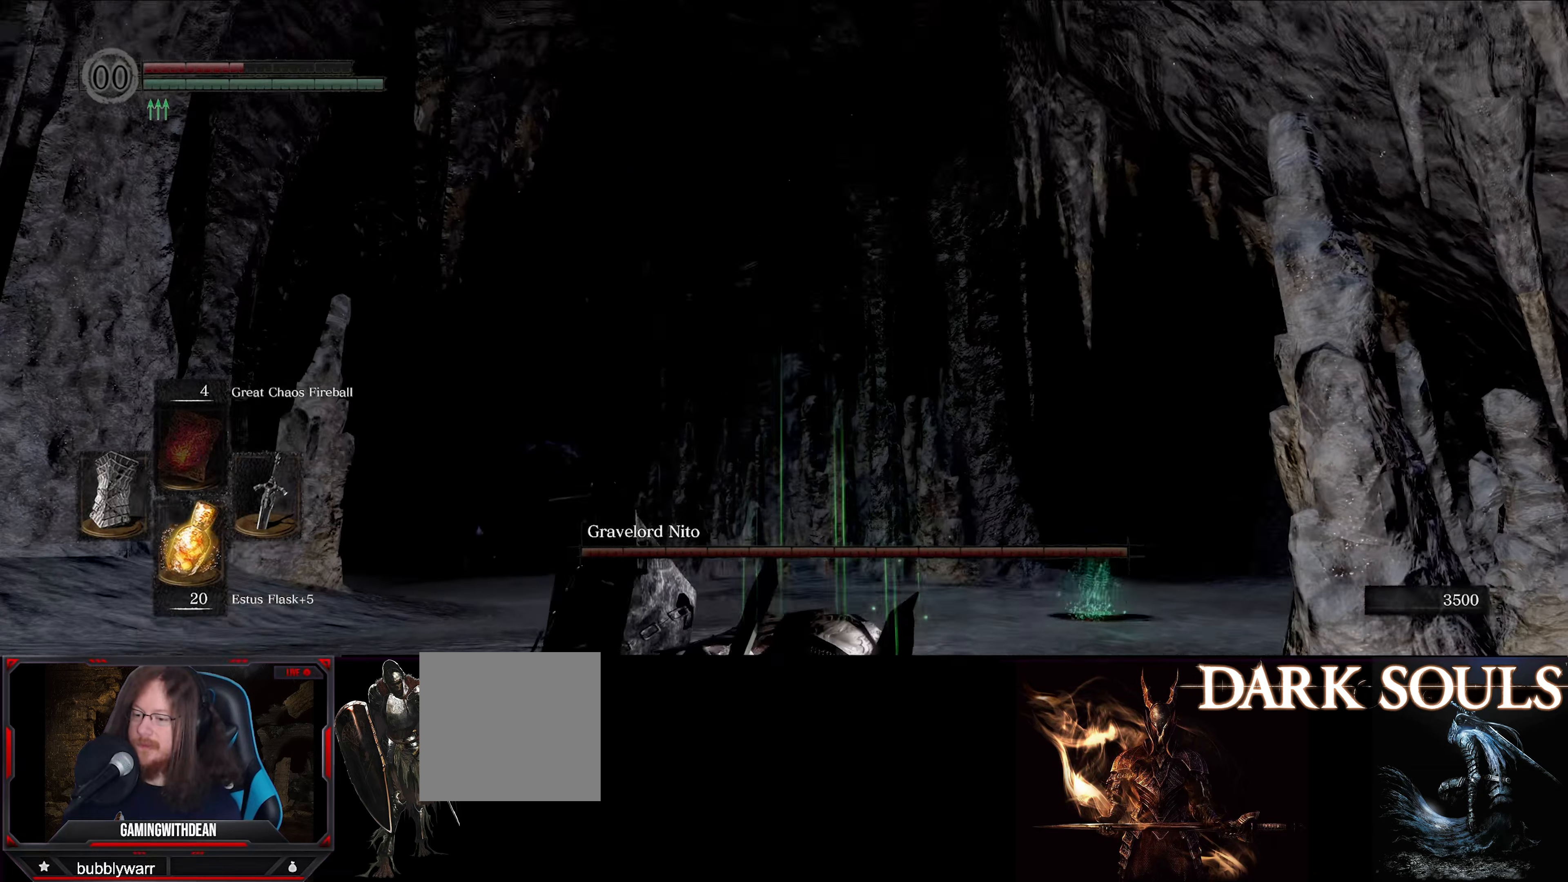
{"buttons": ["X"], "left_stick": "up", "right_stick": "center", "events": [[150, "left_stick", "center"], [167, "right_stick", "center"], [234, "left_stick", "up"], [267, "X", "down"], [367, "X", "up"], [417, "X", "down"]]}
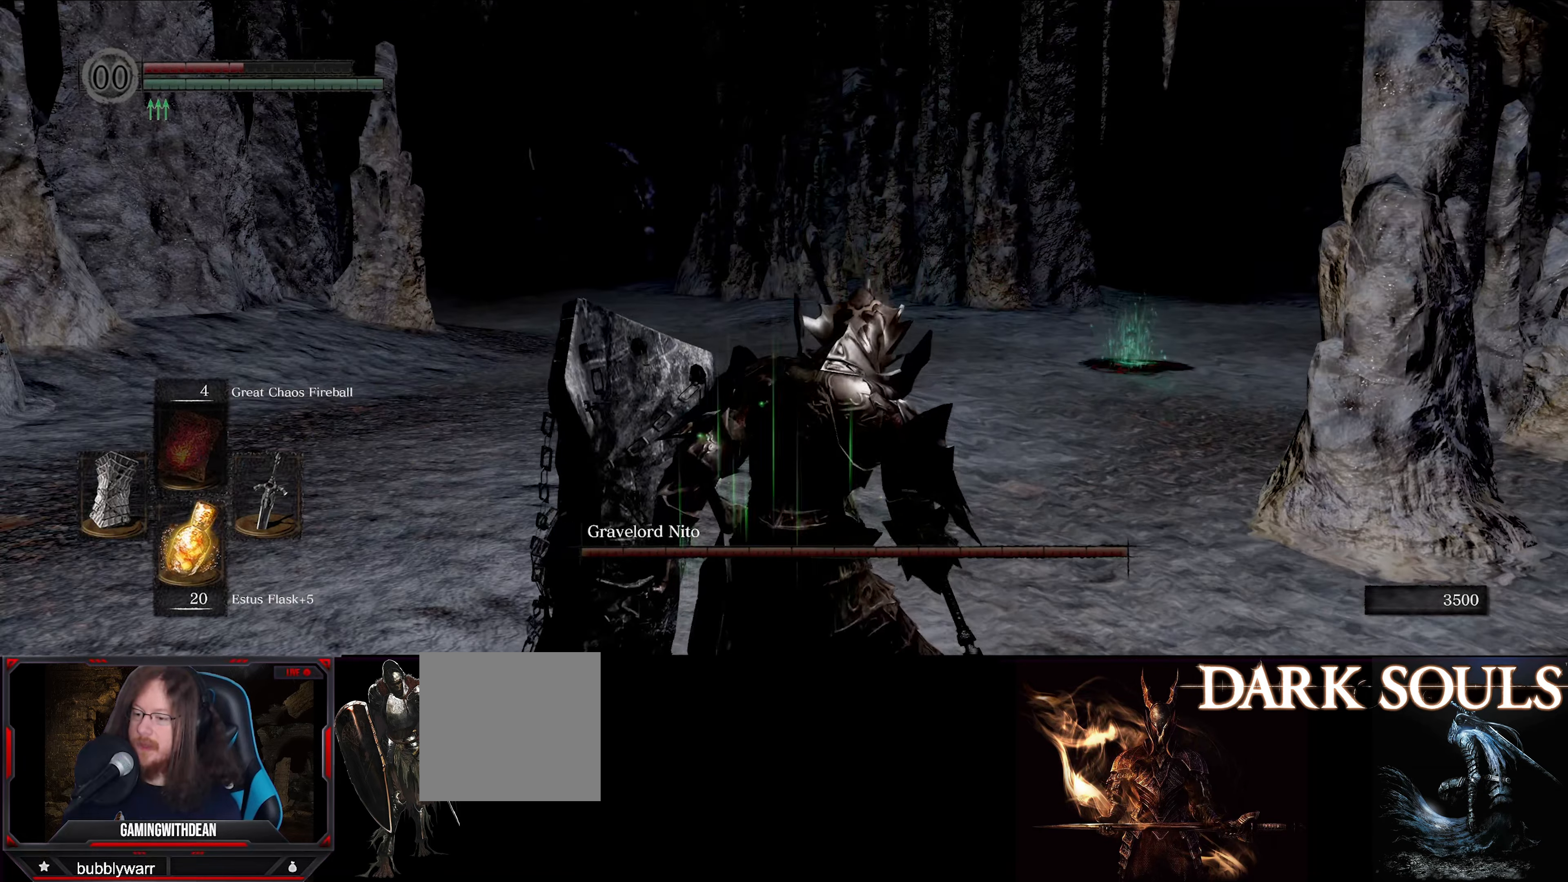
{"buttons": [], "left_stick": "center", "right_stick": "center", "events": [[17, "X", "up"], [67, "X", "down"], [167, "X", "up"], [217, "X", "down"], [217, "left_stick", "center"], [300, "X", "up"]]}
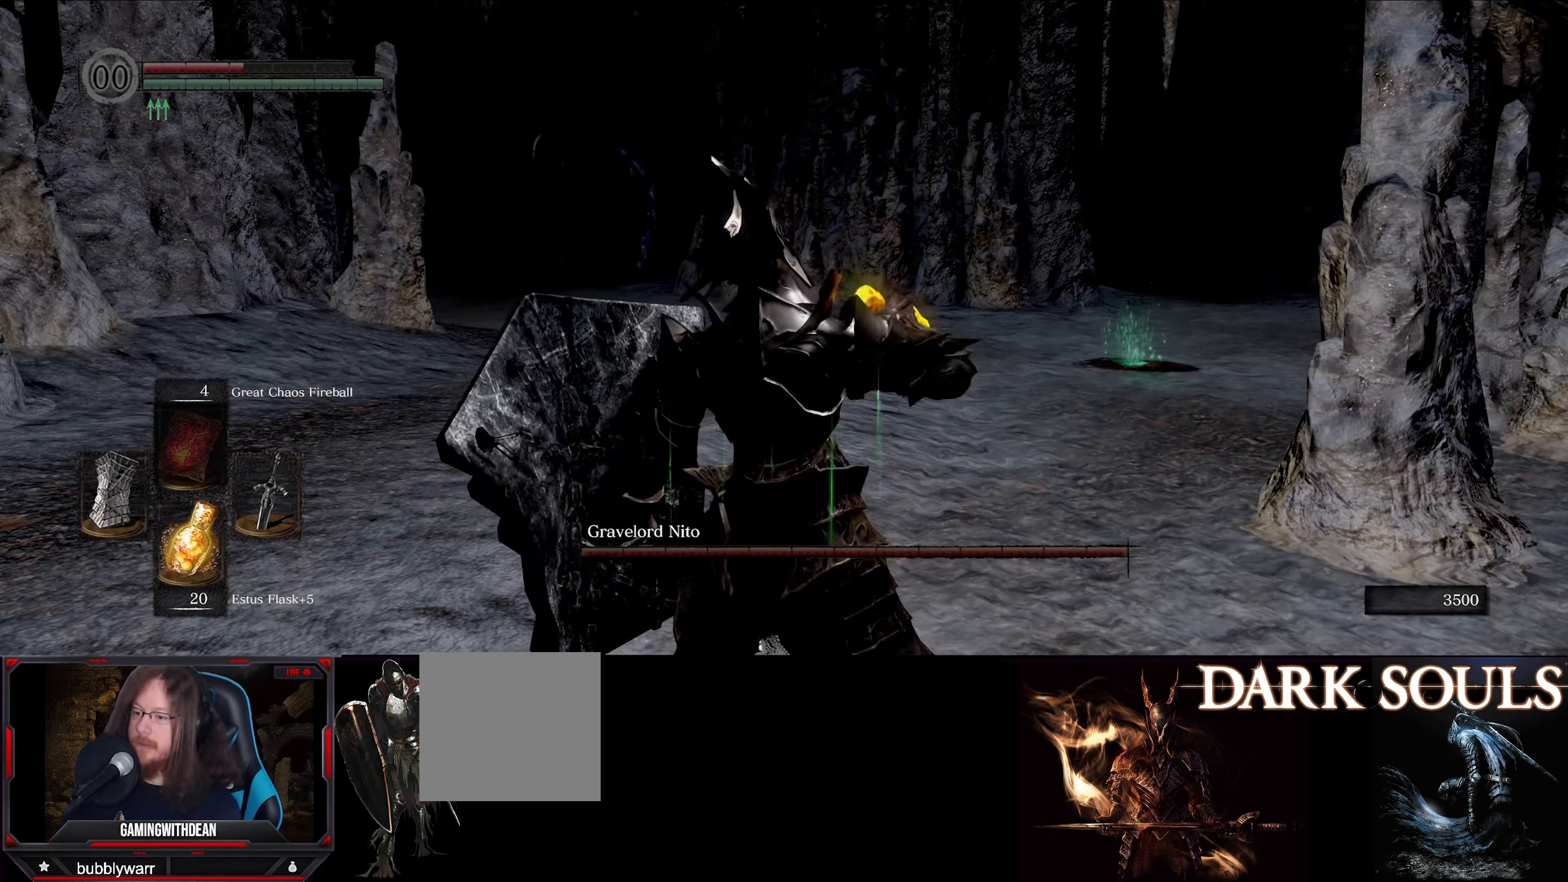
{"buttons": [], "left_stick": "center", "right_stick": "center", "events": []}
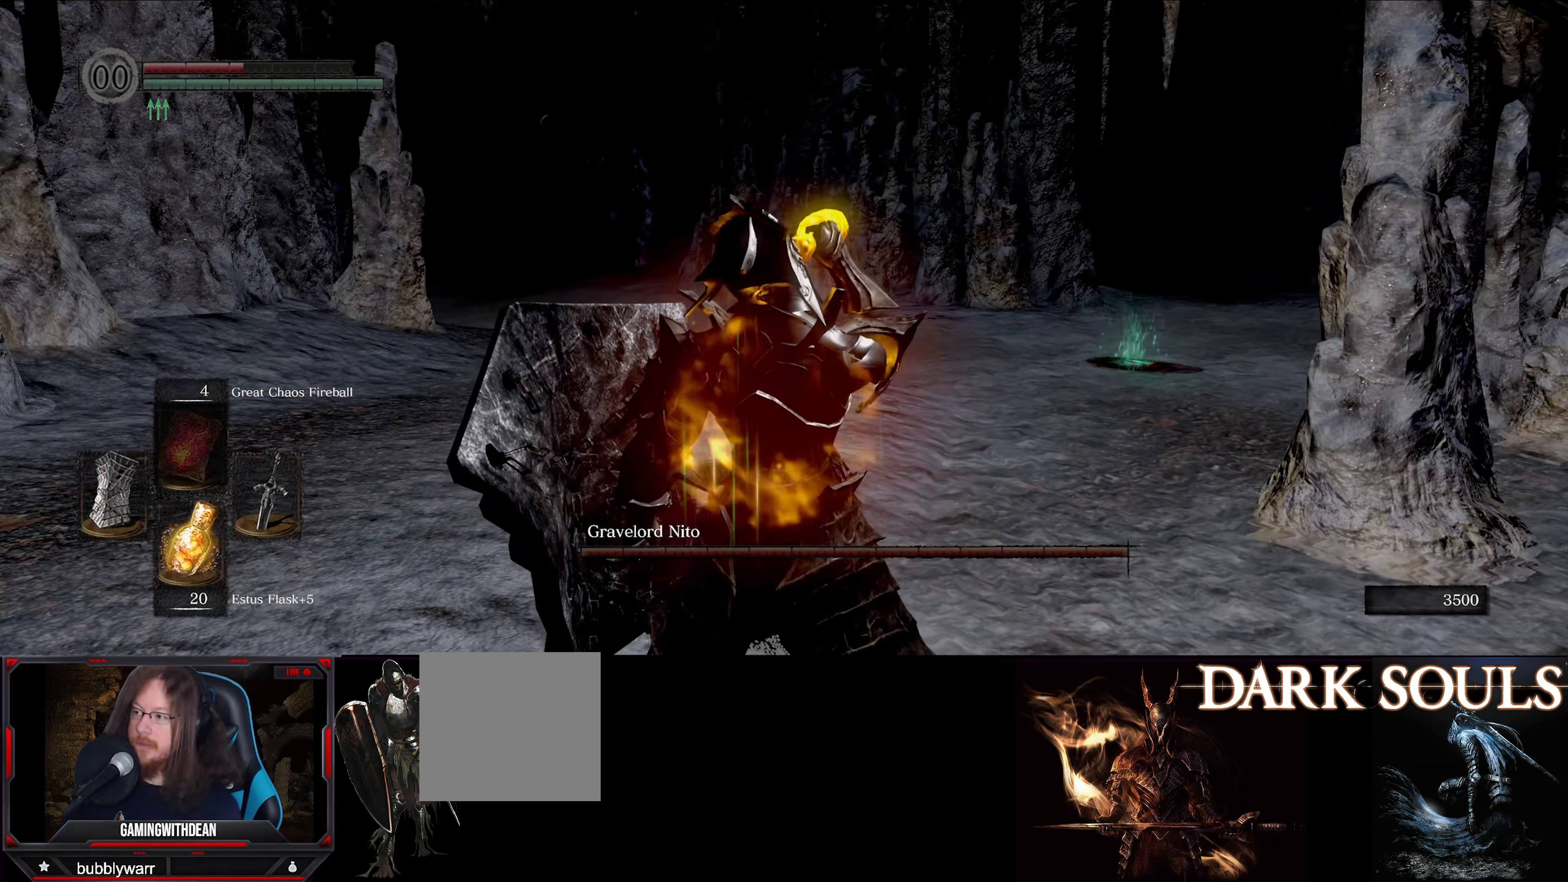
{"buttons": [], "left_stick": "center", "right_stick": "center", "events": []}
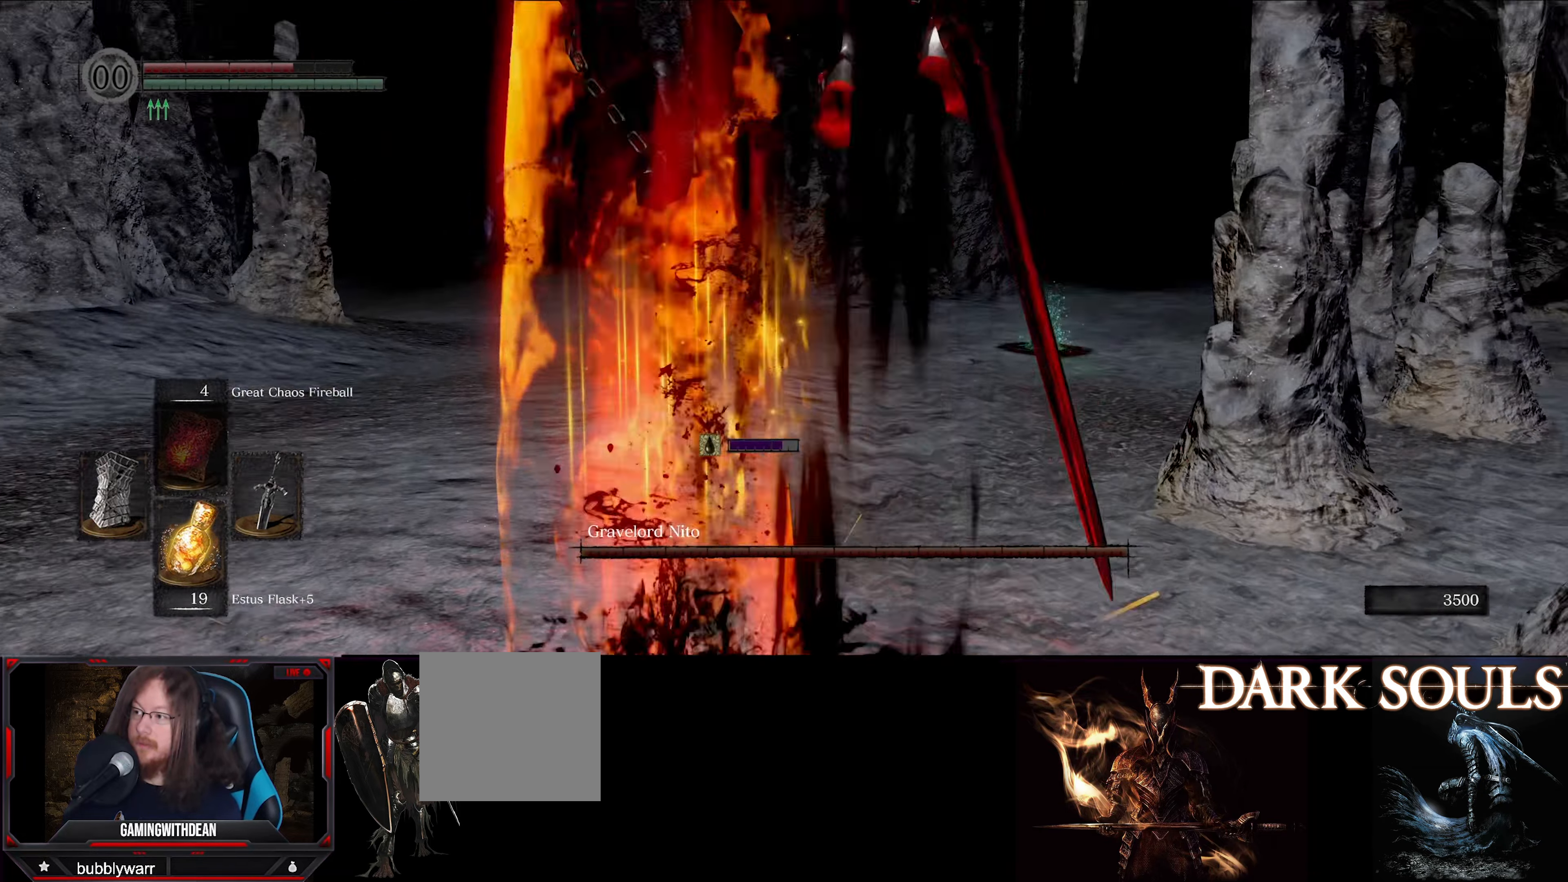
{"buttons": [], "left_stick": "up", "right_stick": "center", "events": [[467, "left_stick", "up"]]}
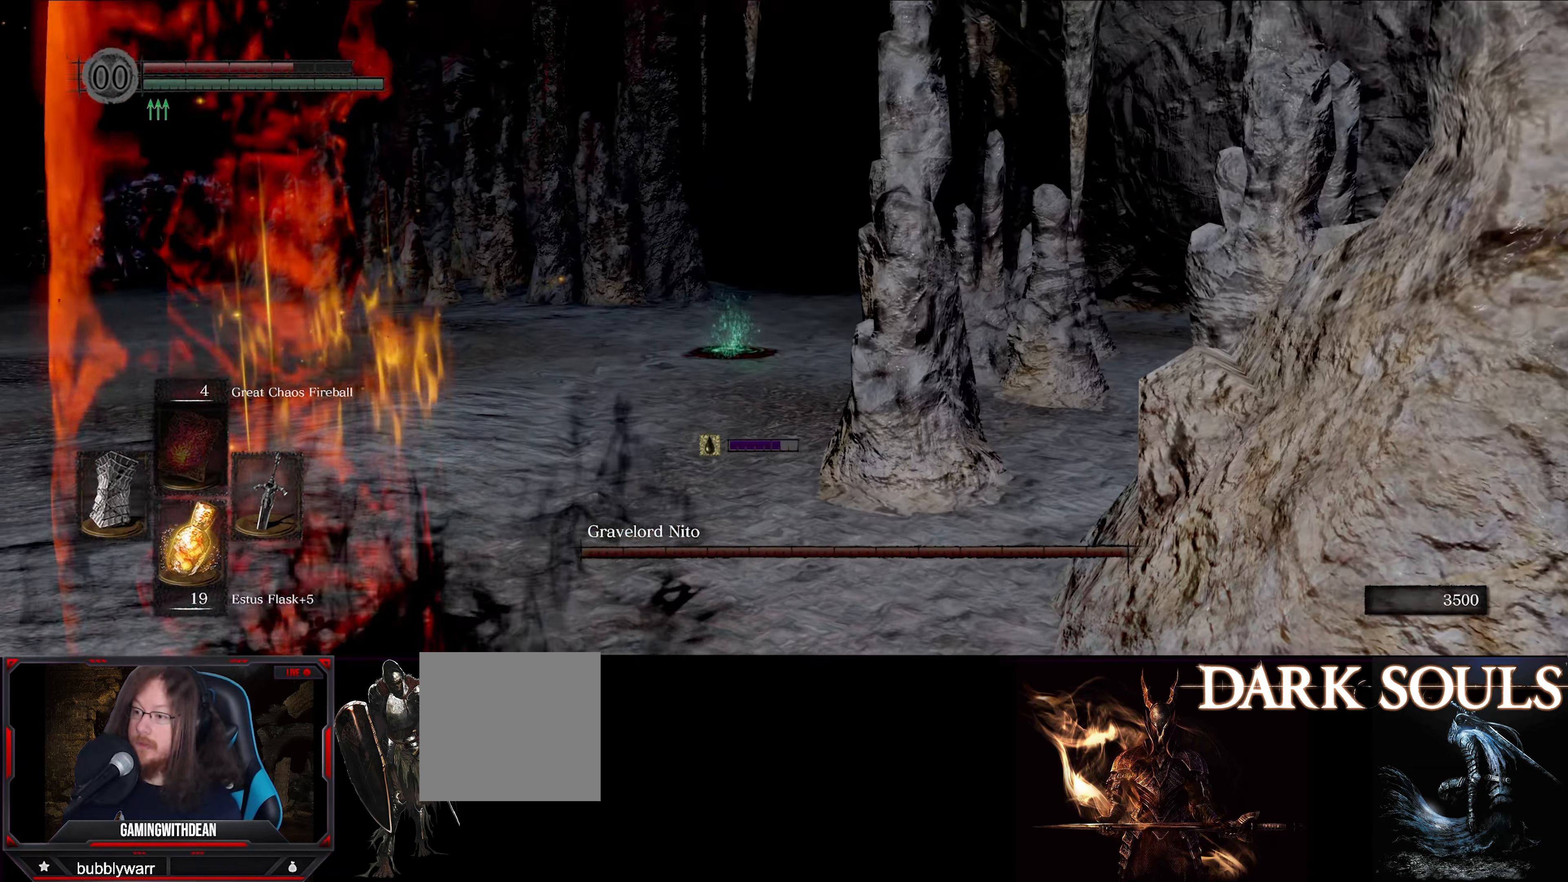
{"buttons": [], "left_stick": "up", "right_stick": "center", "events": [[17, "right_stick", "left"], [300, "right_stick", "center"]]}
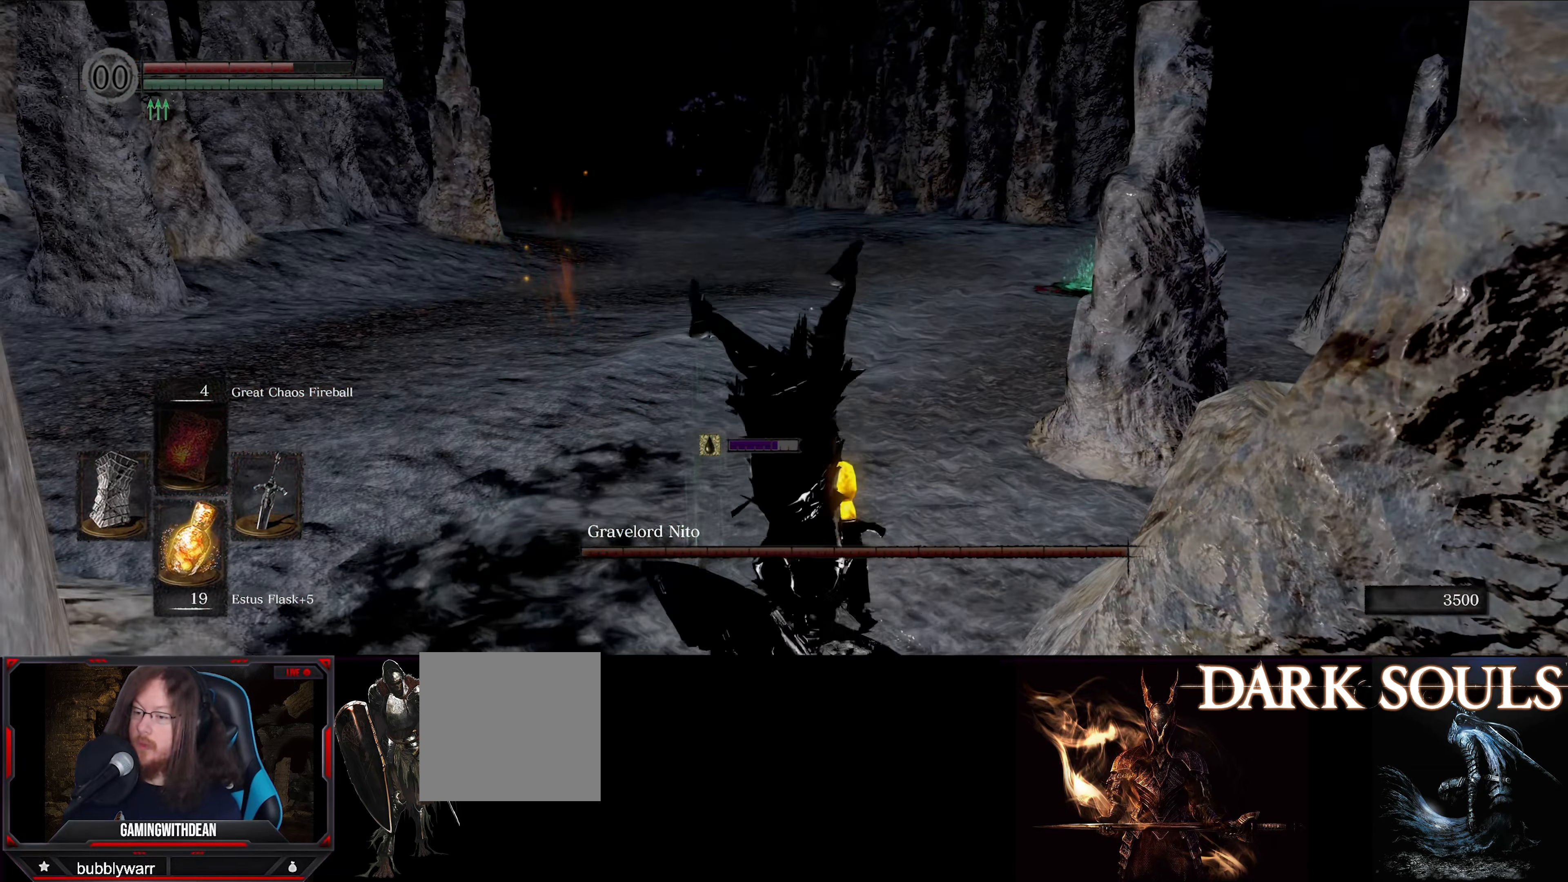
{"buttons": [], "left_stick": "center", "right_stick": "left", "events": [[67, "left_stick", "center"], [217, "left_stick", "up"], [267, "right_stick", "left"], [434, "left_stick", "center"]]}
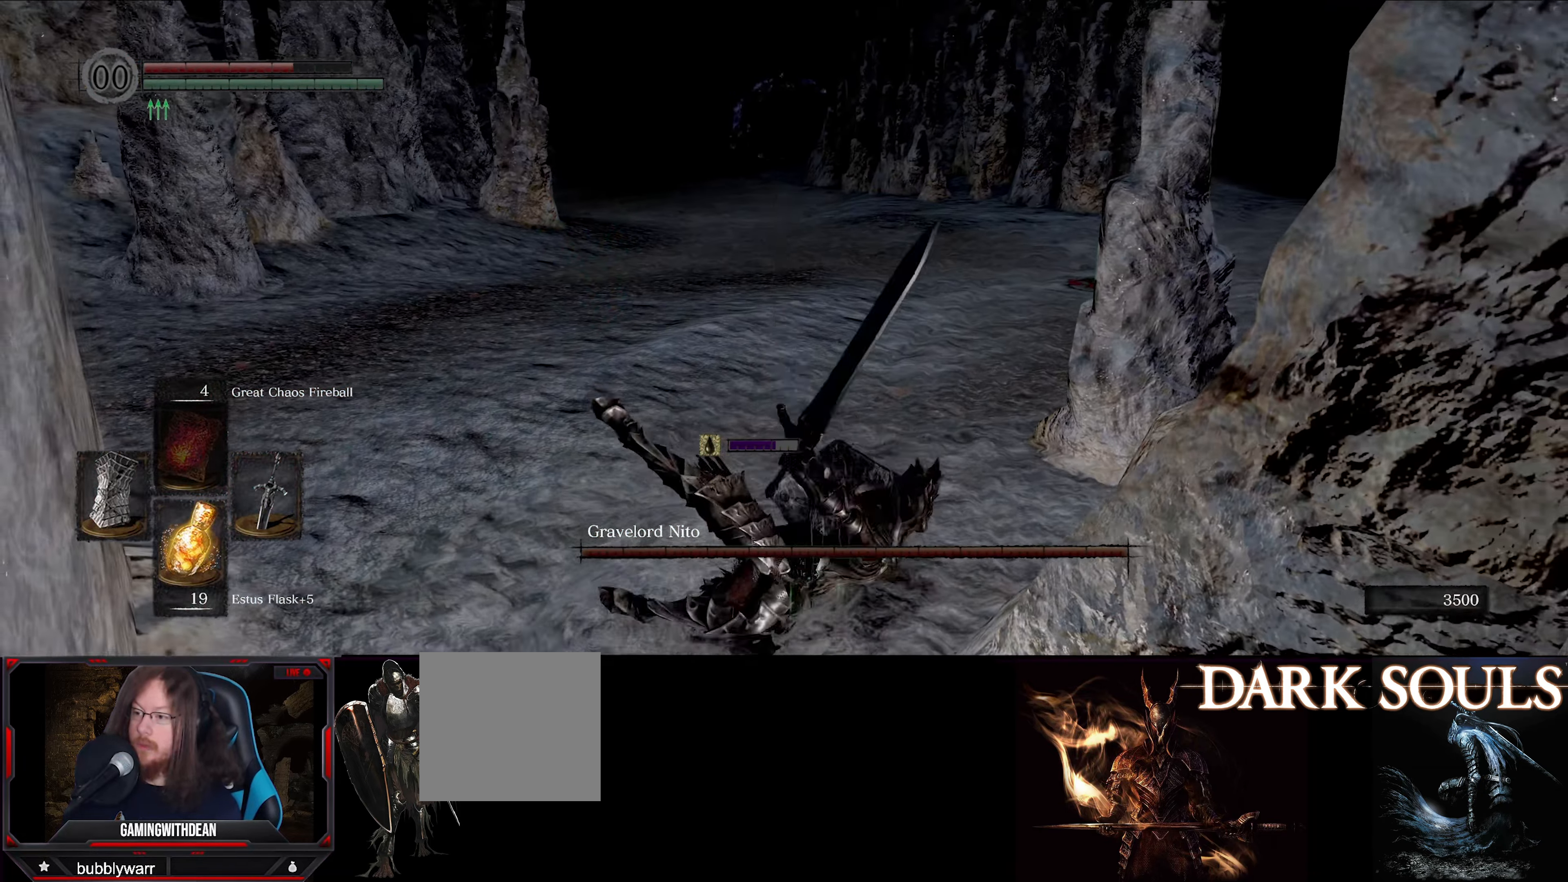
{"buttons": [], "left_stick": "up", "right_stick": "center", "events": [[50, "right_stick", "center"], [83, "left_stick", "up"], [300, "left_stick", "center"], [466, "left_stick", "up"]]}
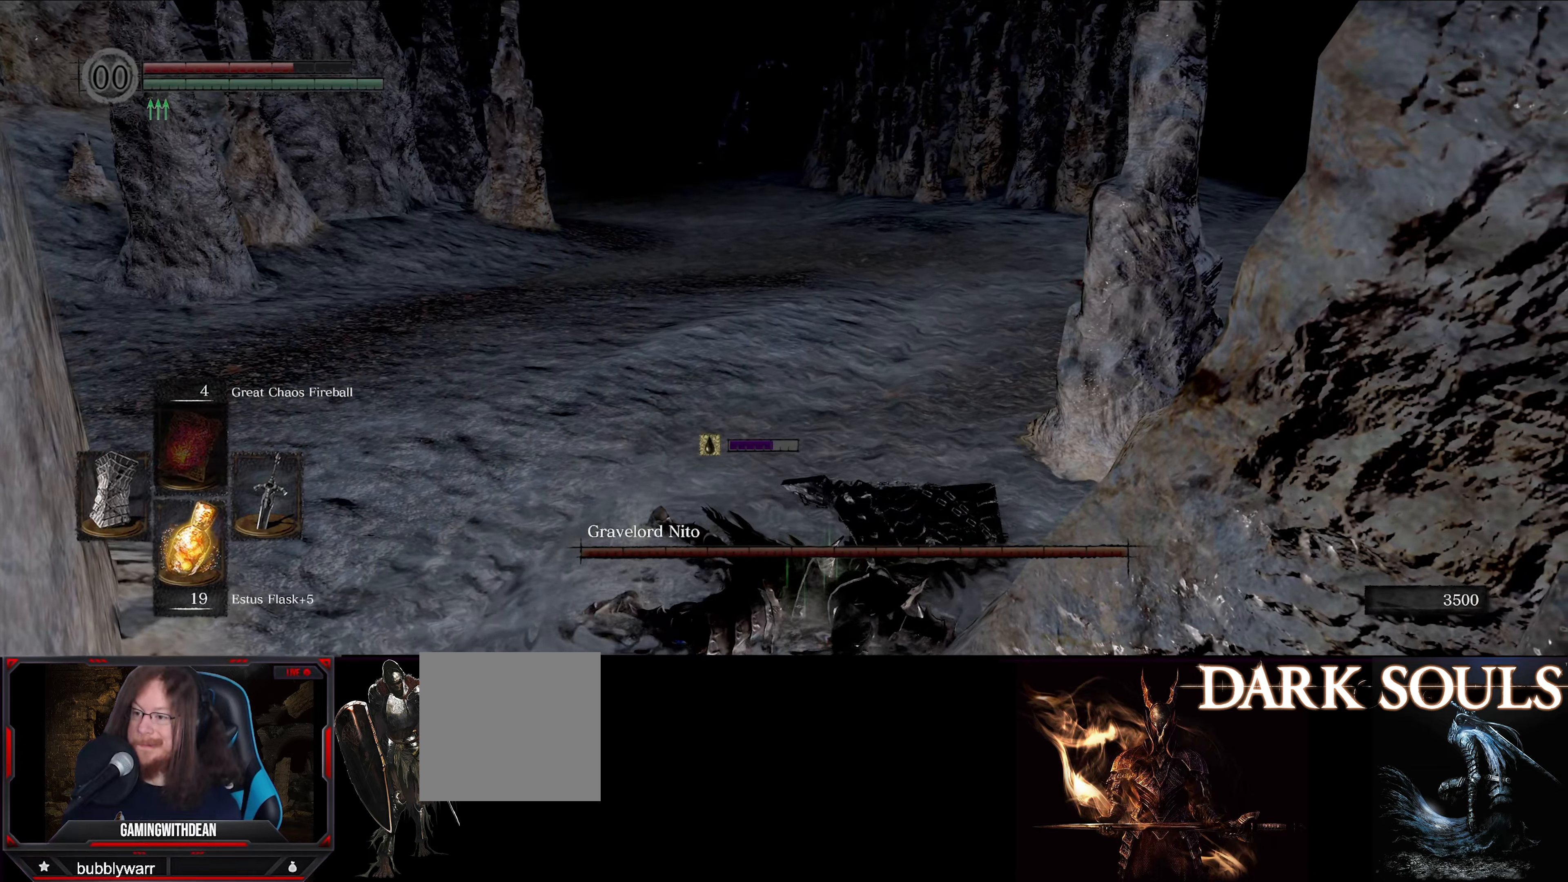
{"buttons": [], "left_stick": "center", "right_stick": "center", "events": [[166, "left_stick", "center"]]}
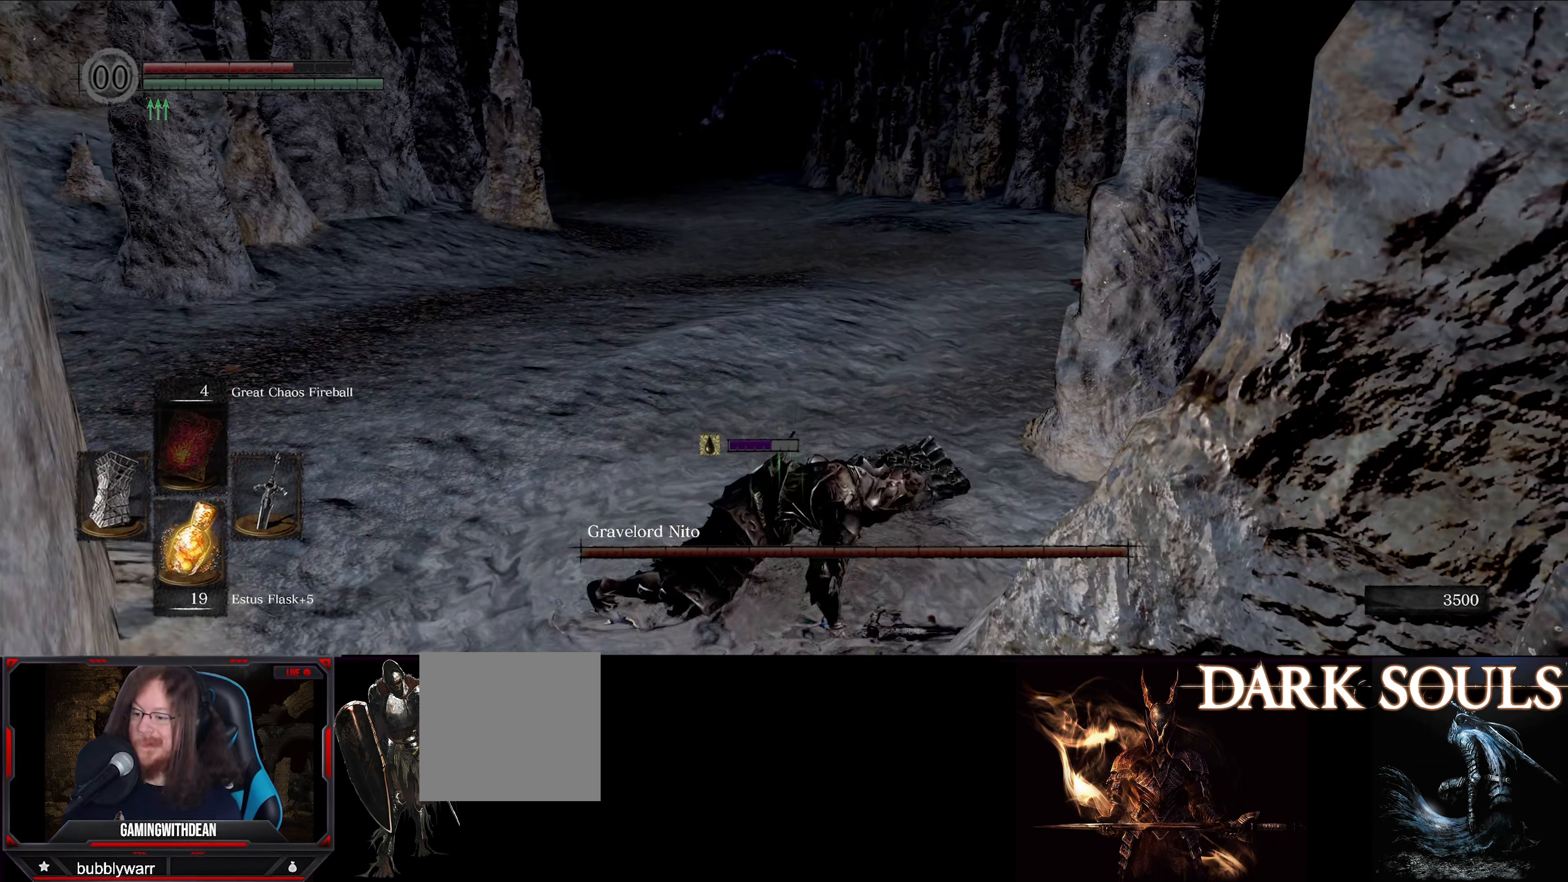
{"buttons": [], "left_stick": "up", "right_stick": "center", "events": [[233, "left_stick", "up"]]}
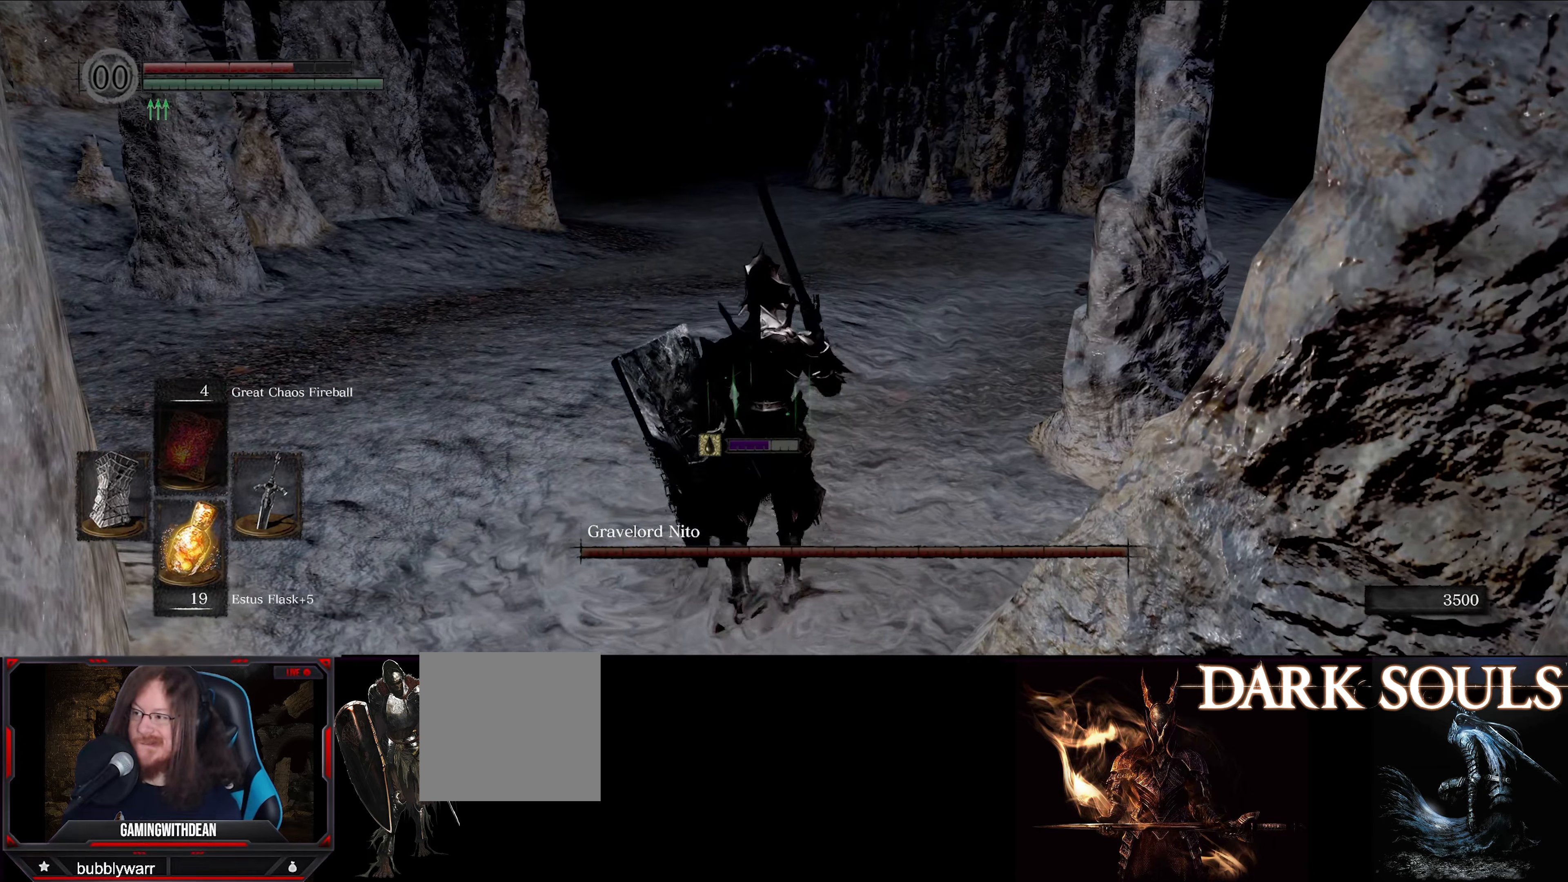
{"buttons": [], "left_stick": "center", "right_stick": "center", "events": [[100, "X", "down"], [216, "X", "up"], [216, "left_stick", "center"]]}
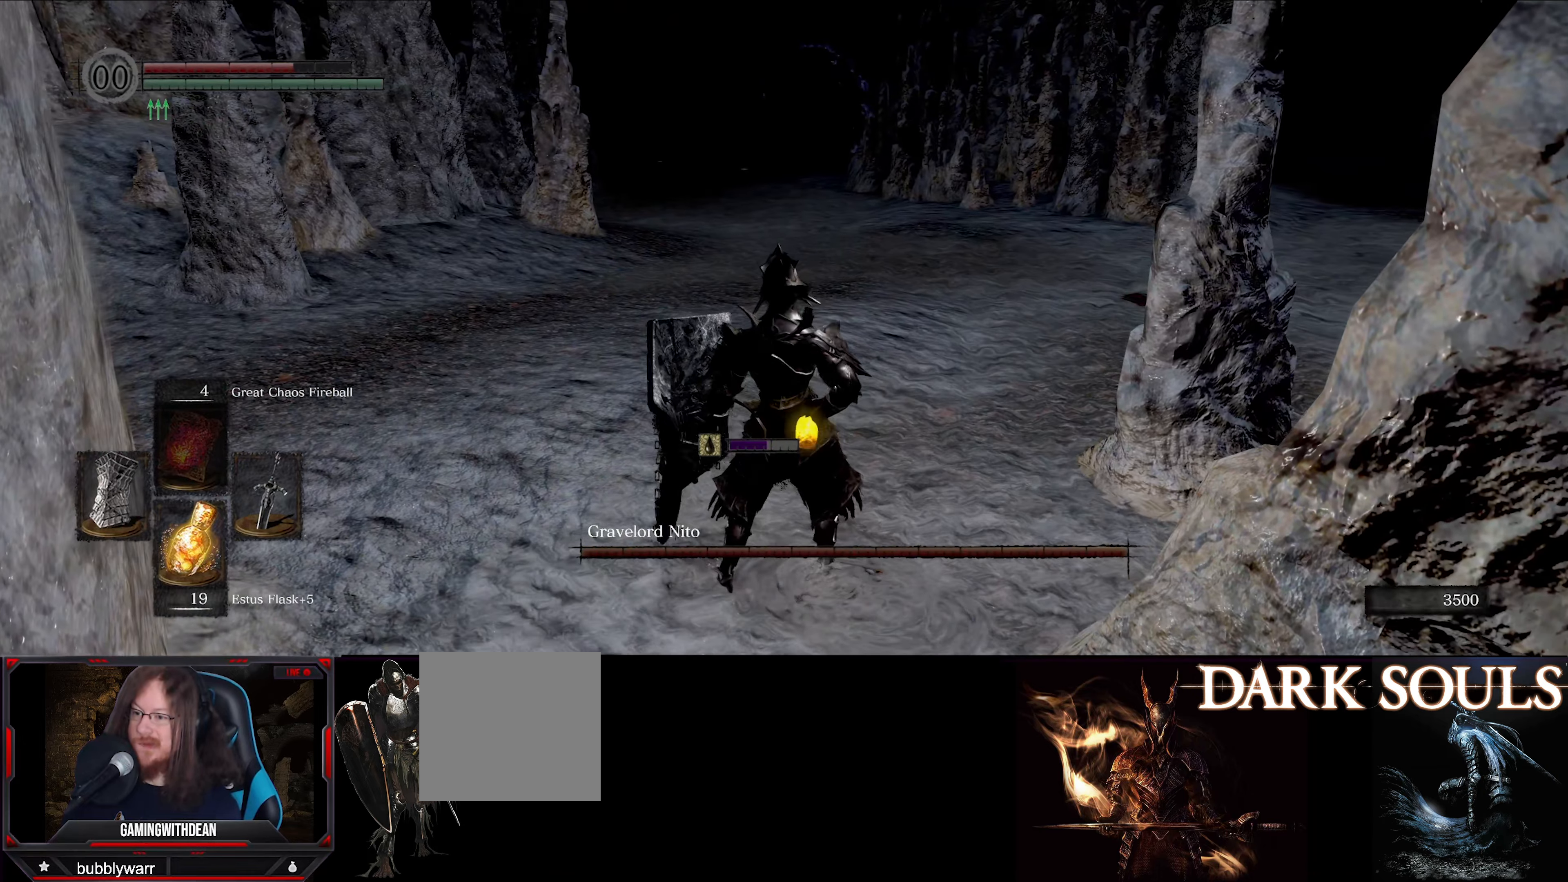
{"buttons": [], "left_stick": "center", "right_stick": "center", "events": []}
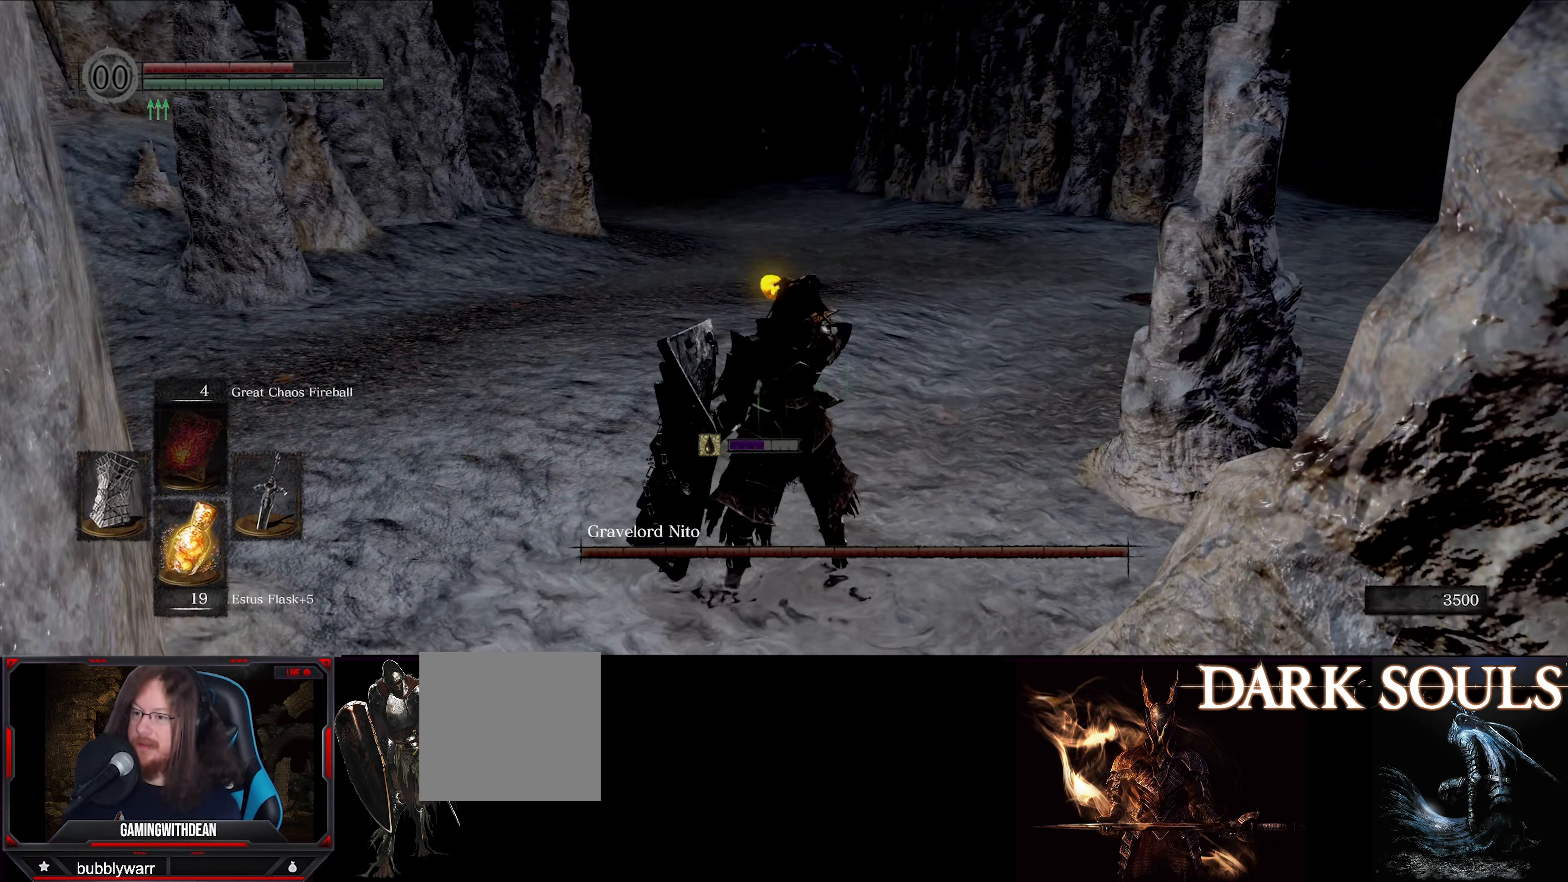
{"buttons": [], "left_stick": "center", "right_stick": "center", "events": []}
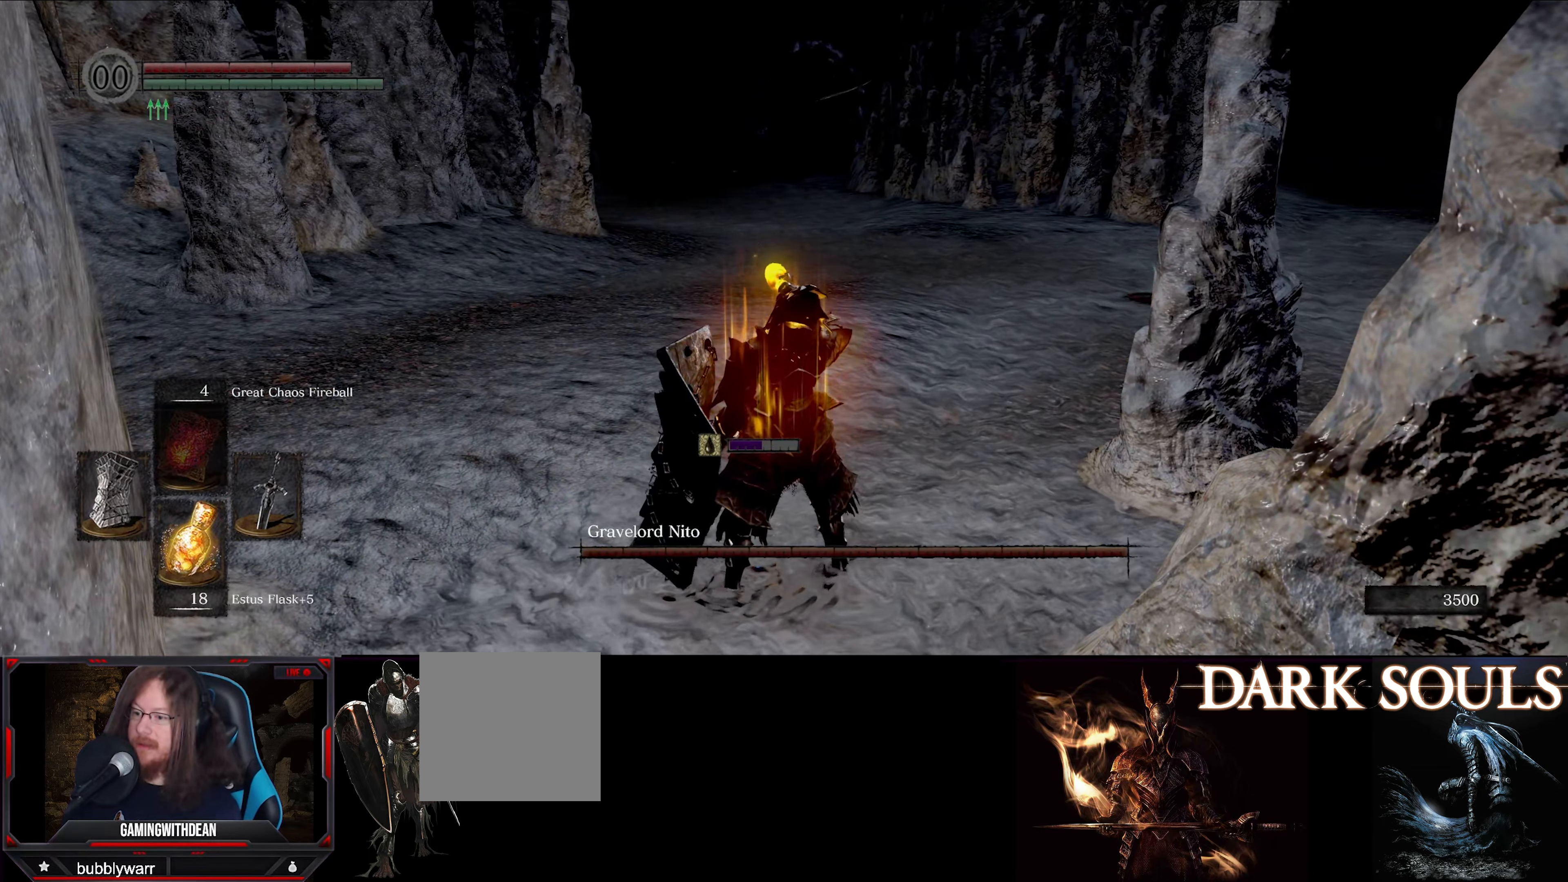
{"buttons": [], "left_stick": "up", "right_stick": "center", "events": [[383, "left_stick", "up"]]}
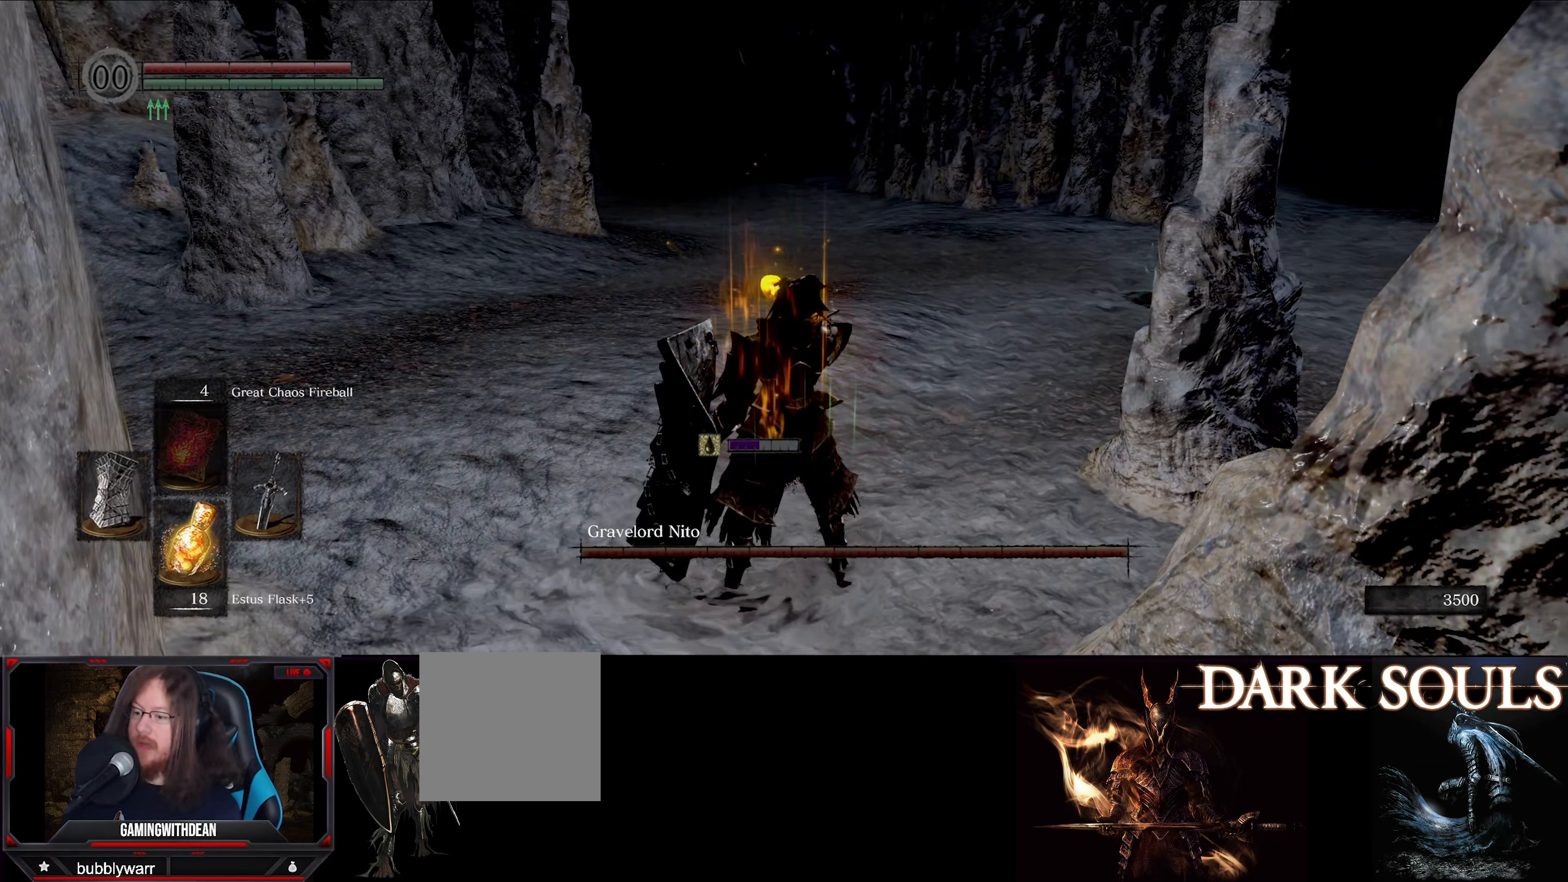
{"buttons": ["L1"], "left_stick": "up", "right_stick": "center", "events": [[33, "L1", "down"]]}
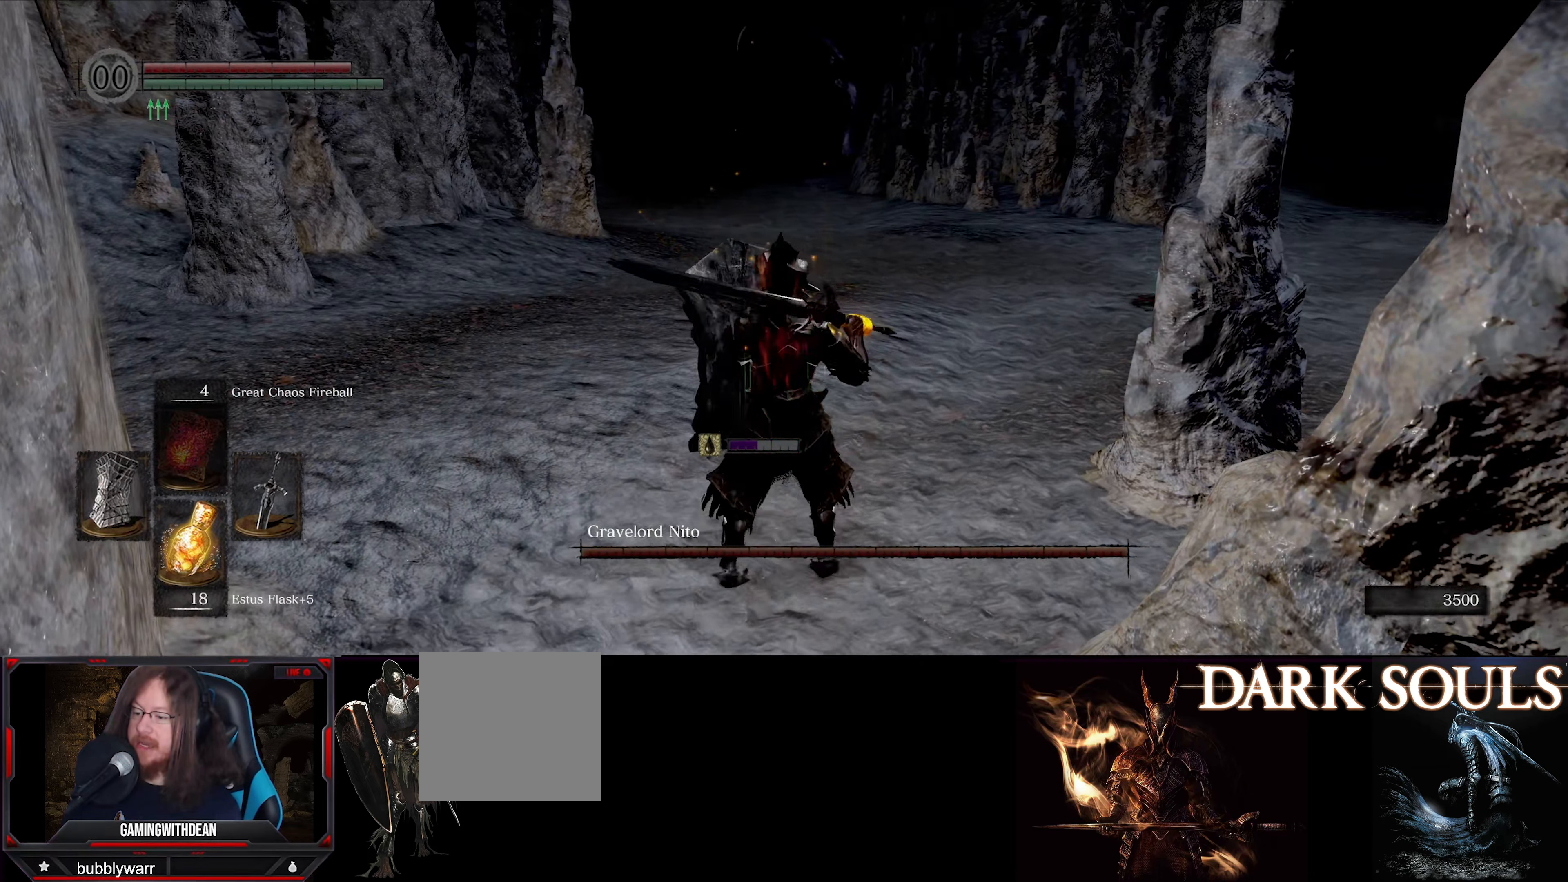
{"buttons": ["L1"], "left_stick": "center", "right_stick": "center", "events": [[233, "left_stick", "center"]]}
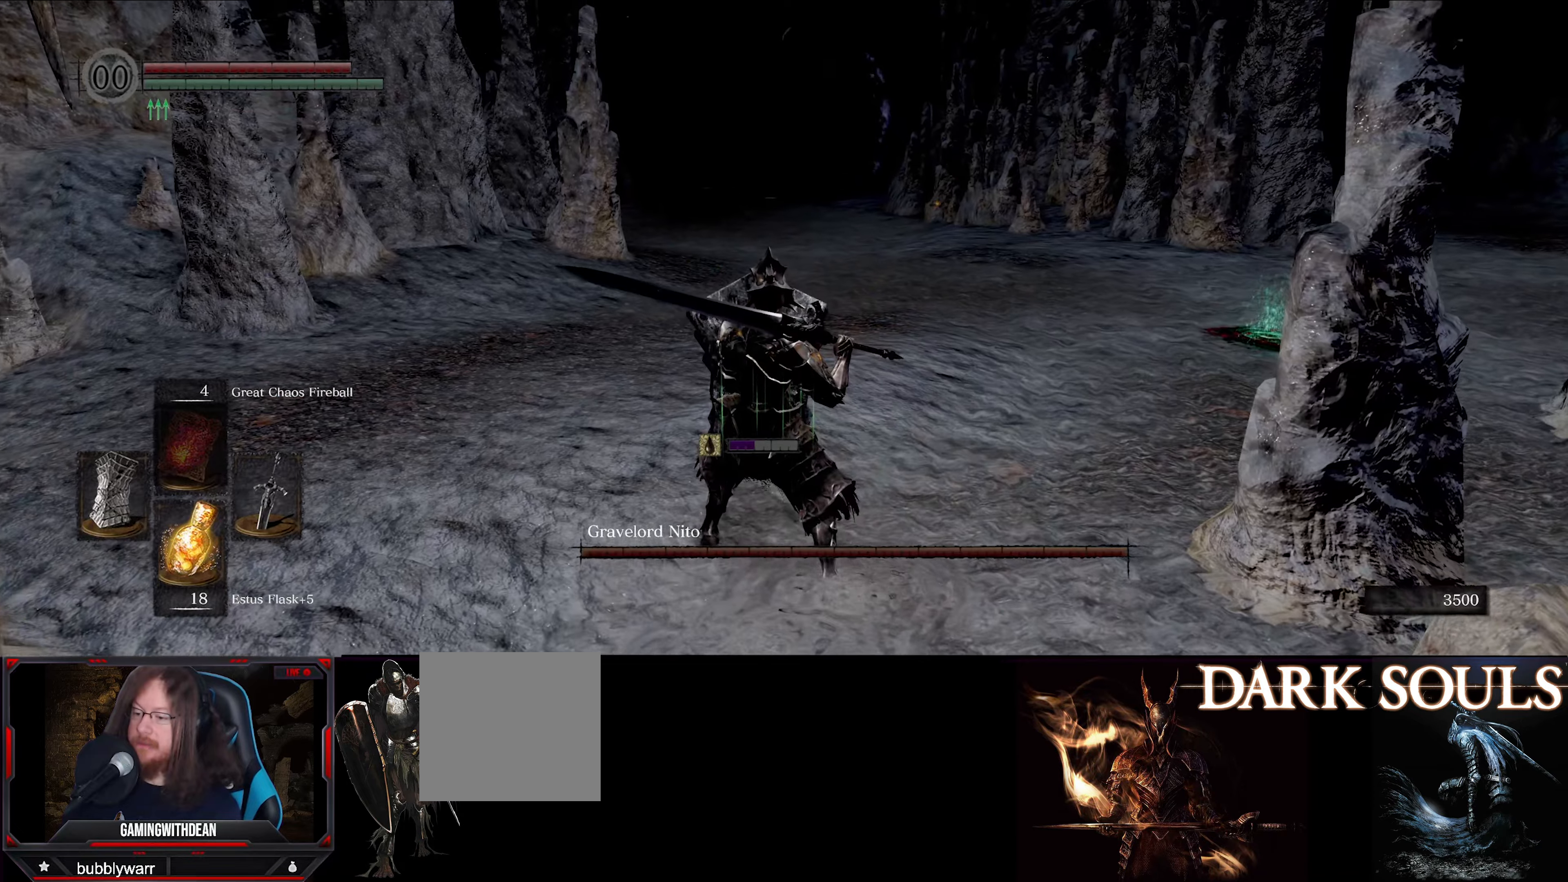
{"buttons": ["L1"], "left_stick": "center", "right_stick": "center", "events": []}
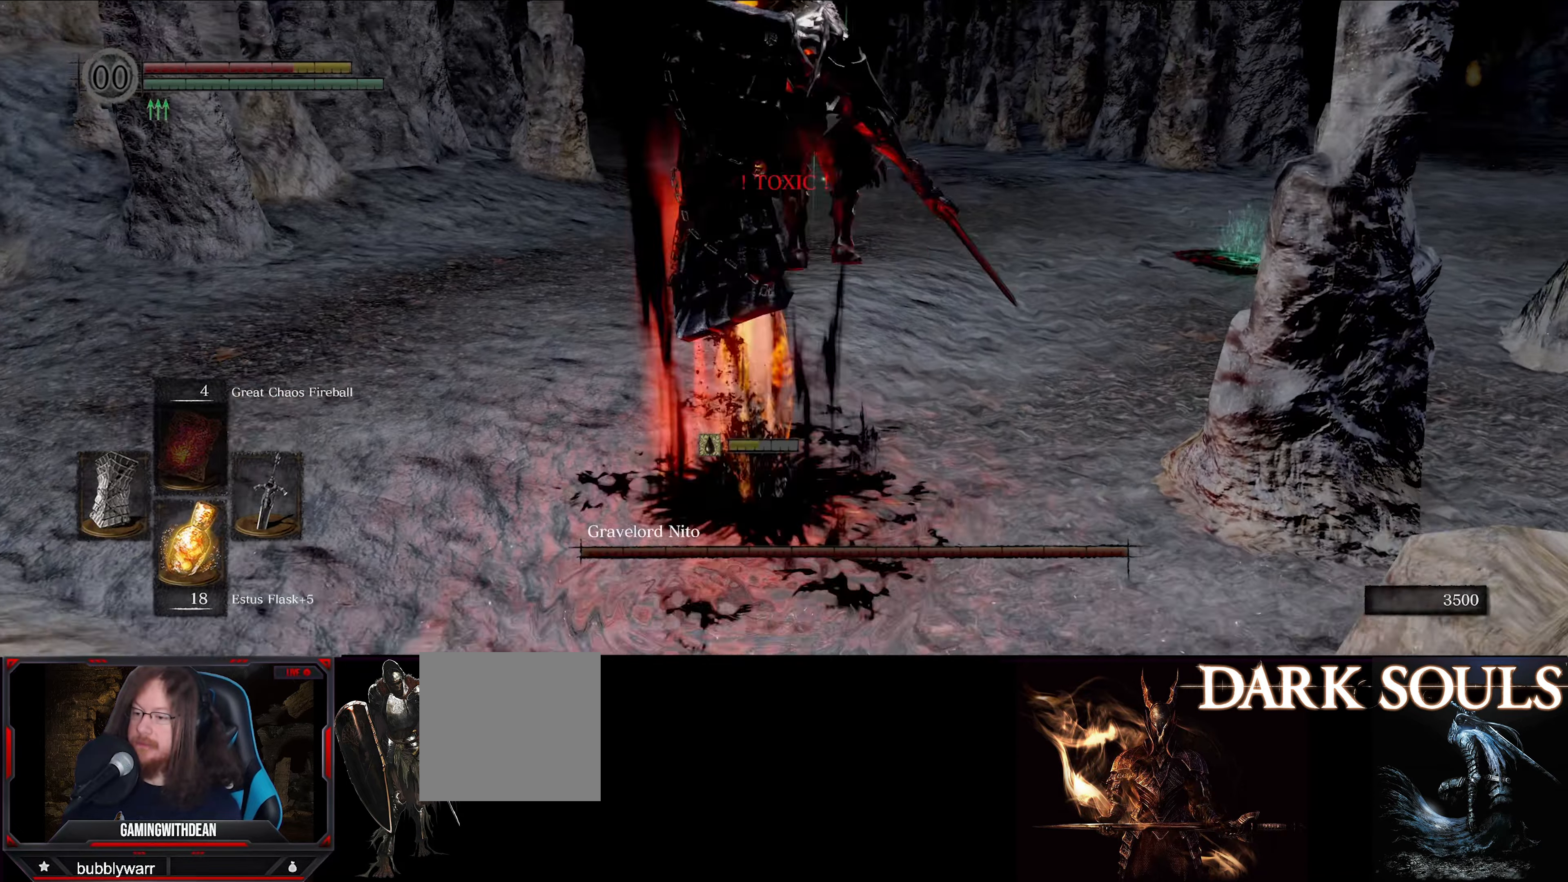
{"buttons": ["L1"], "left_stick": "center", "right_stick": "center", "events": []}
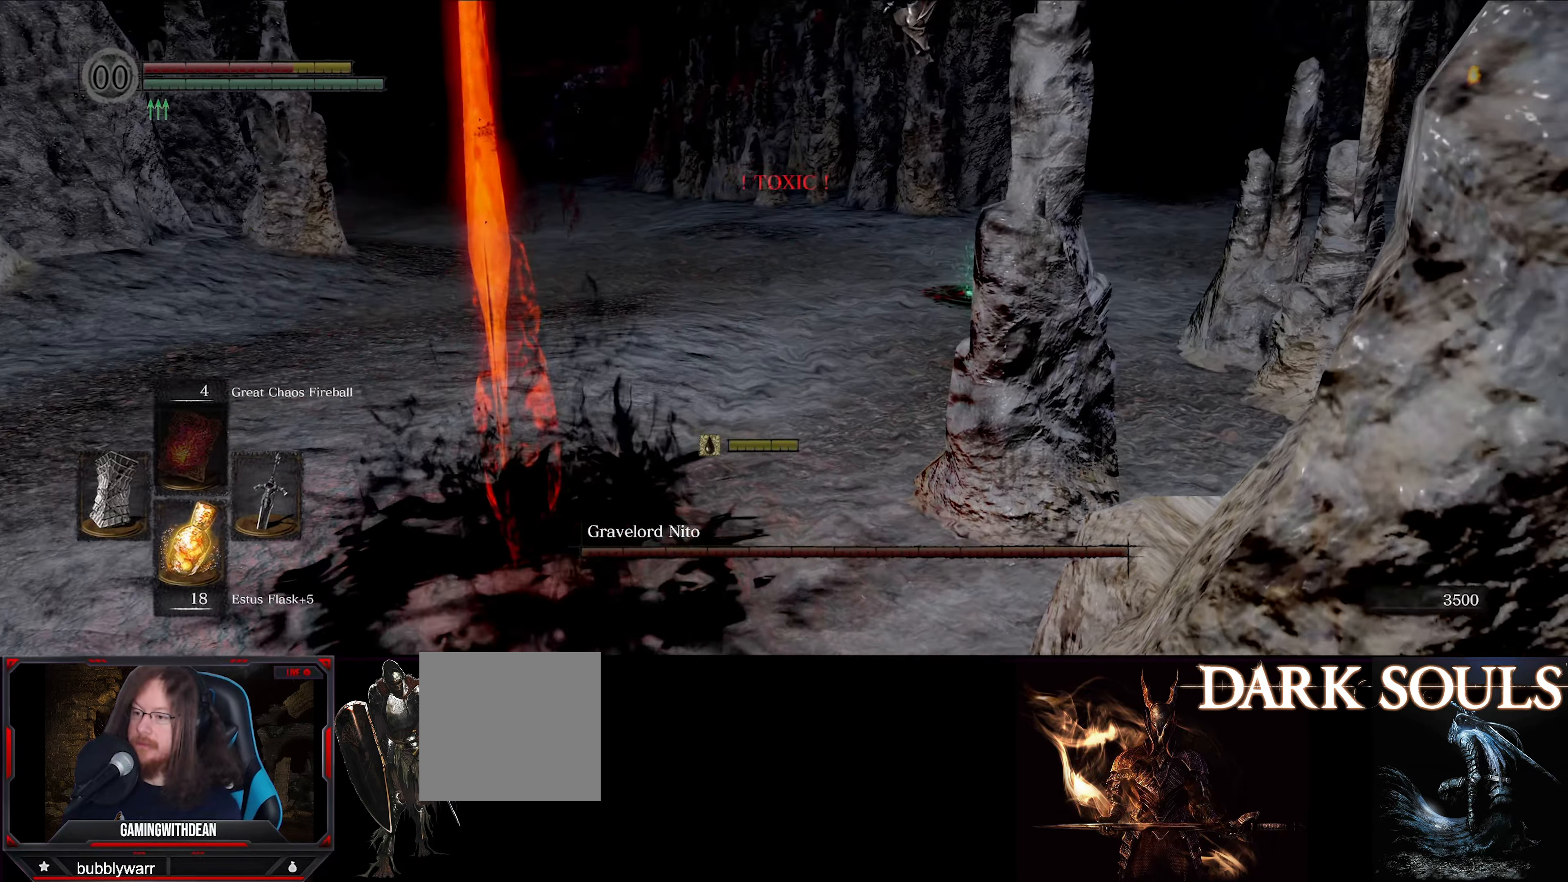
{"buttons": [], "left_stick": "center", "right_stick": "down-left", "events": [[233, "L1", "up"], [467, "right_stick", "down-left"]]}
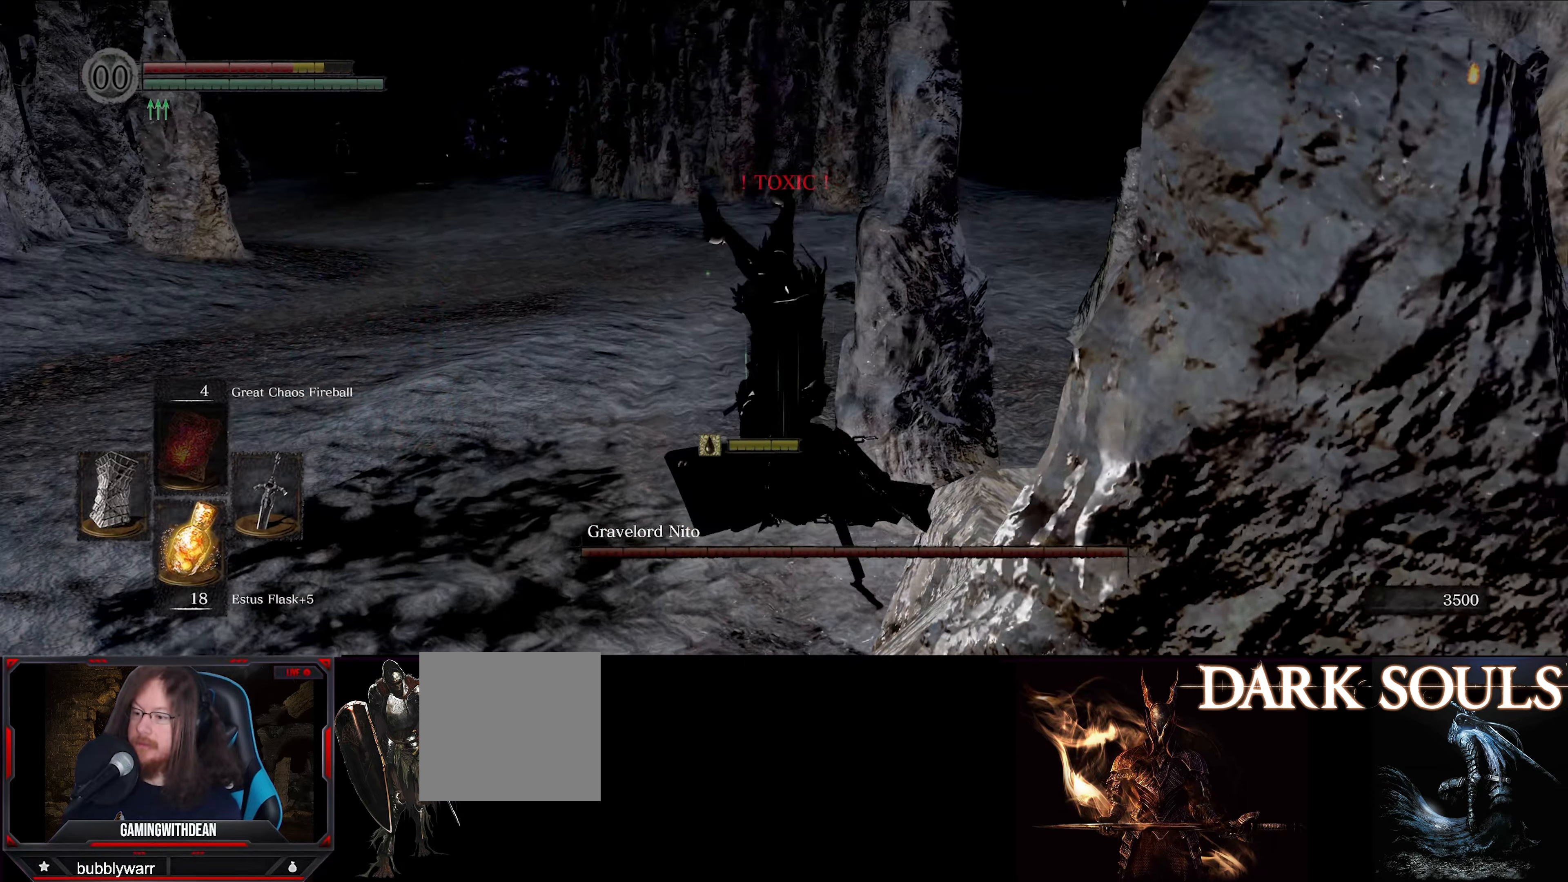
{"buttons": [], "left_stick": "center", "right_stick": "center", "events": [[217, "right_stick", "center"]]}
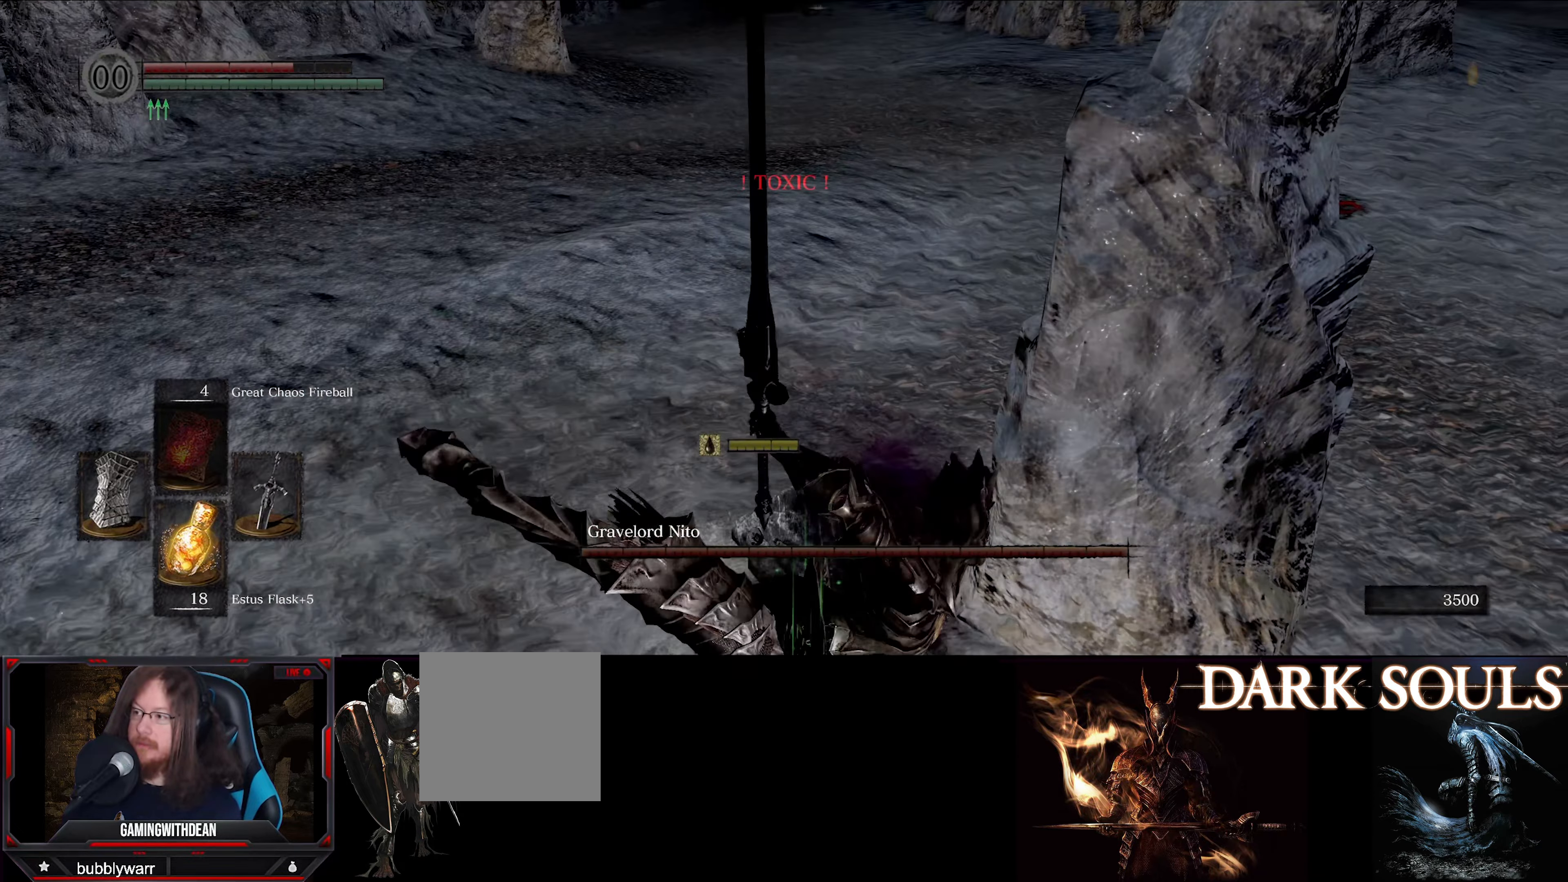
{"buttons": [], "left_stick": "center", "right_stick": "center", "events": [[33, "START", "down"], [233, "START", "up"]]}
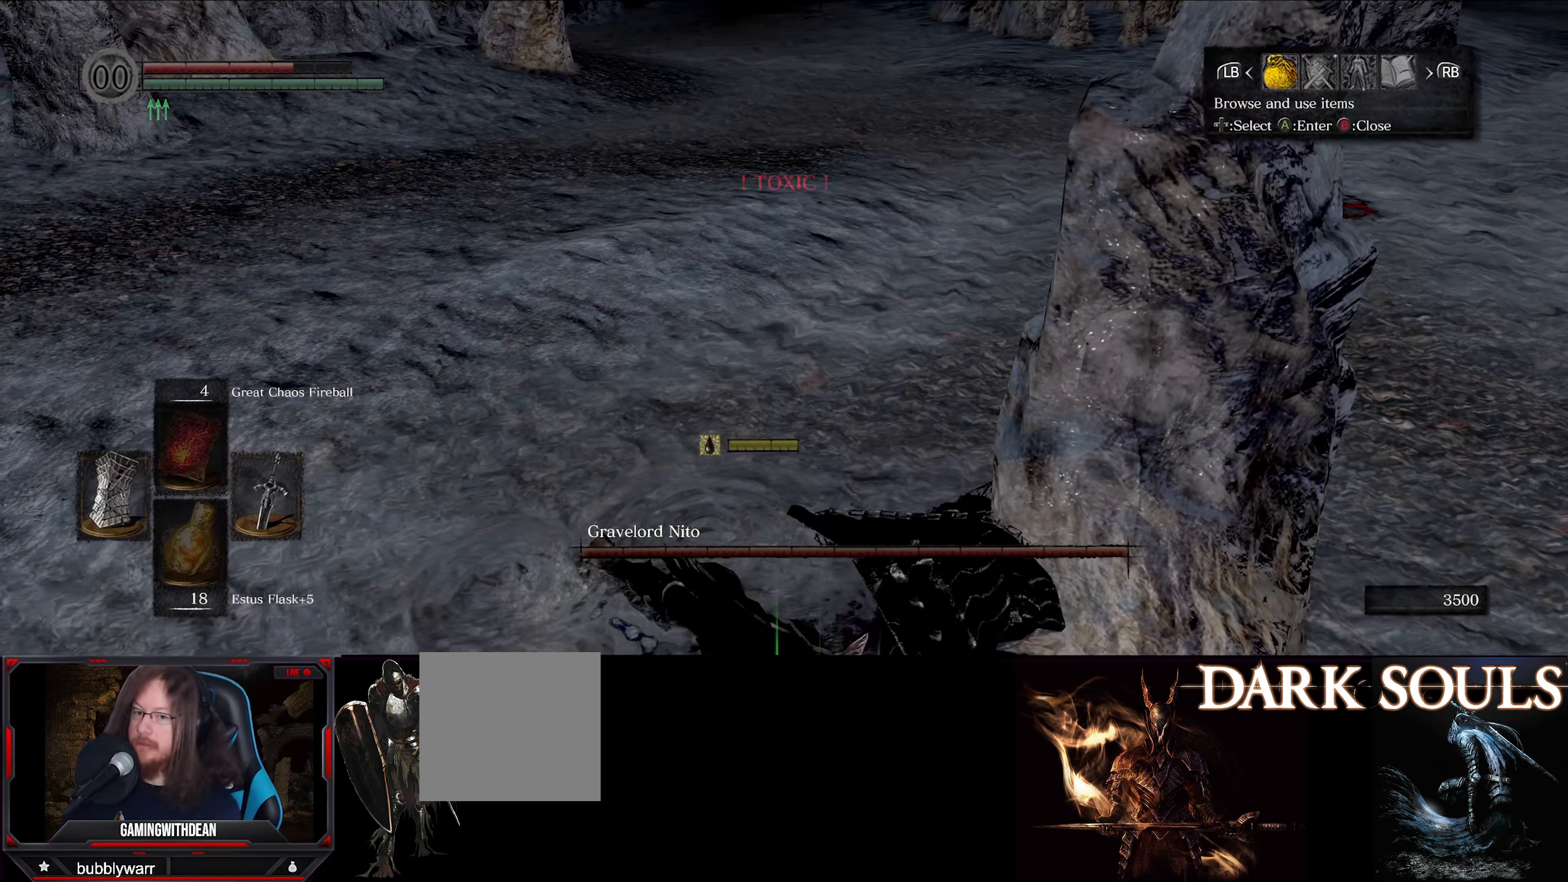
{"buttons": ["A"], "left_stick": "center", "right_stick": "center", "events": [[83, "DPAD_RIGHT", "down"], [200, "DPAD_RIGHT", "up"], [400, "DPAD_LEFT", "down"], [483, "DPAD_LEFT", "up"], [500, "A", "down"]]}
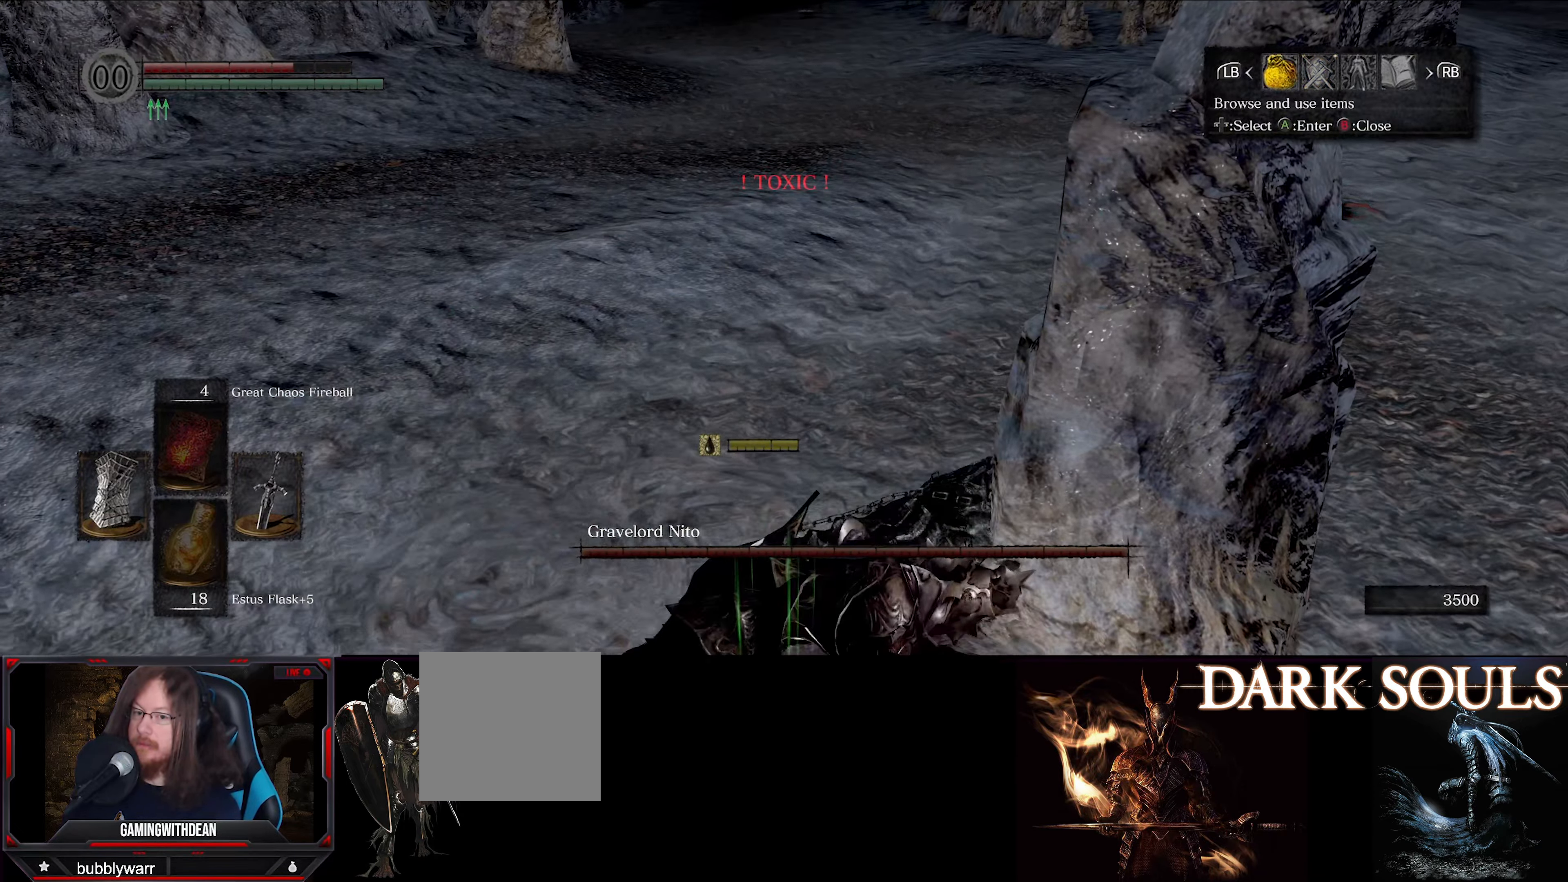
{"buttons": [], "left_stick": "center", "right_stick": "center", "events": [[100, "A", "up"]]}
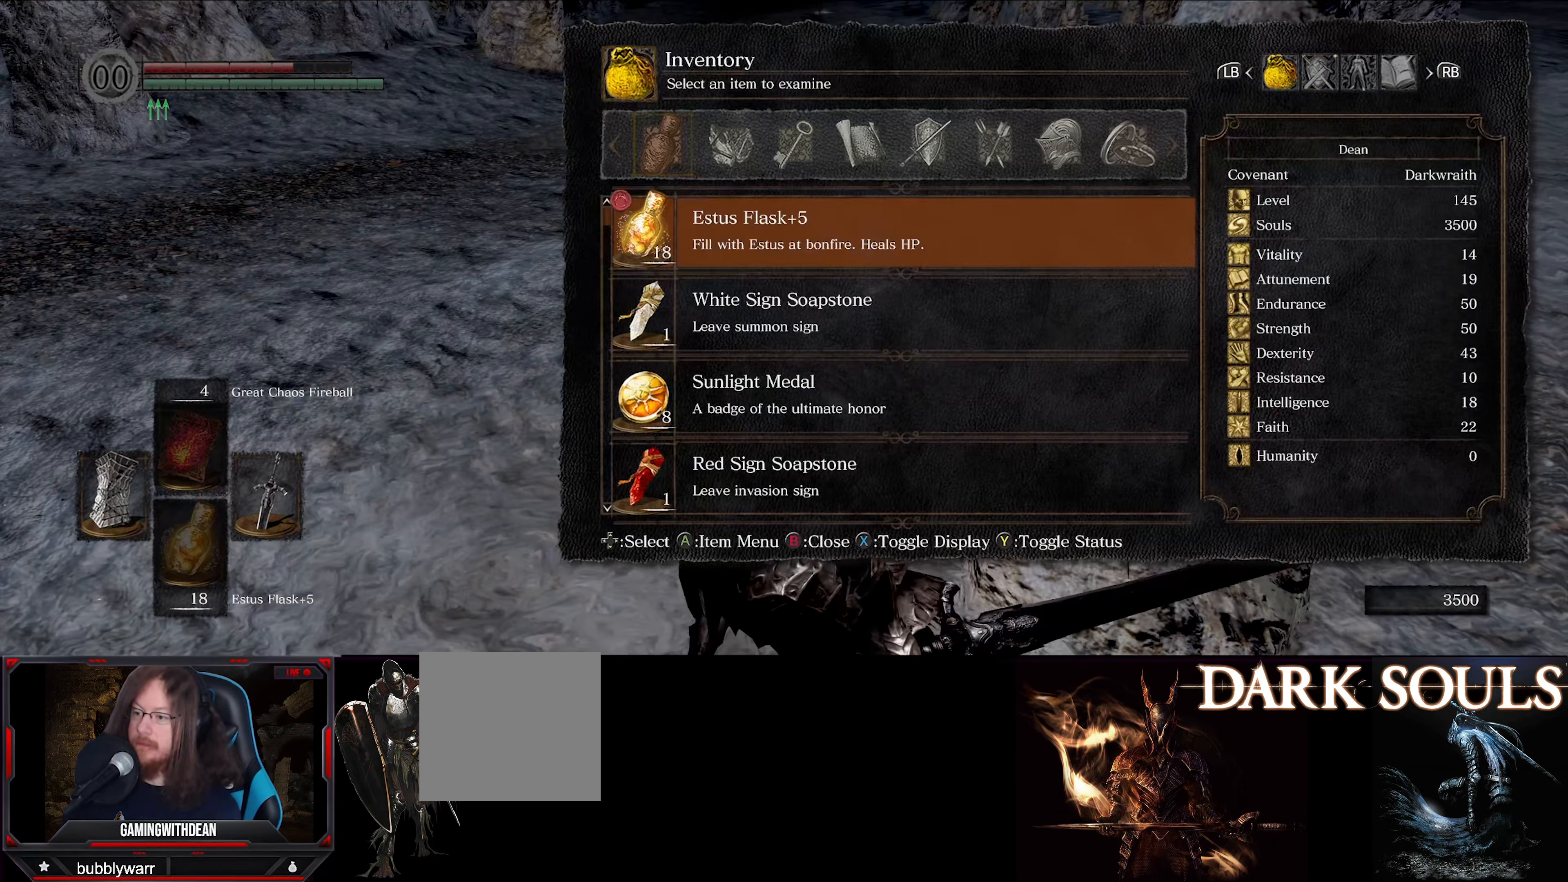
{"buttons": [], "left_stick": "center", "right_stick": "center", "events": [[17, "DPAD_DOWN", "down"], [100, "DPAD_DOWN", "up"], [233, "DPAD_DOWN", "down"], [317, "DPAD_DOWN", "up"], [384, "DPAD_DOWN", "down"], [500, "DPAD_DOWN", "up"]]}